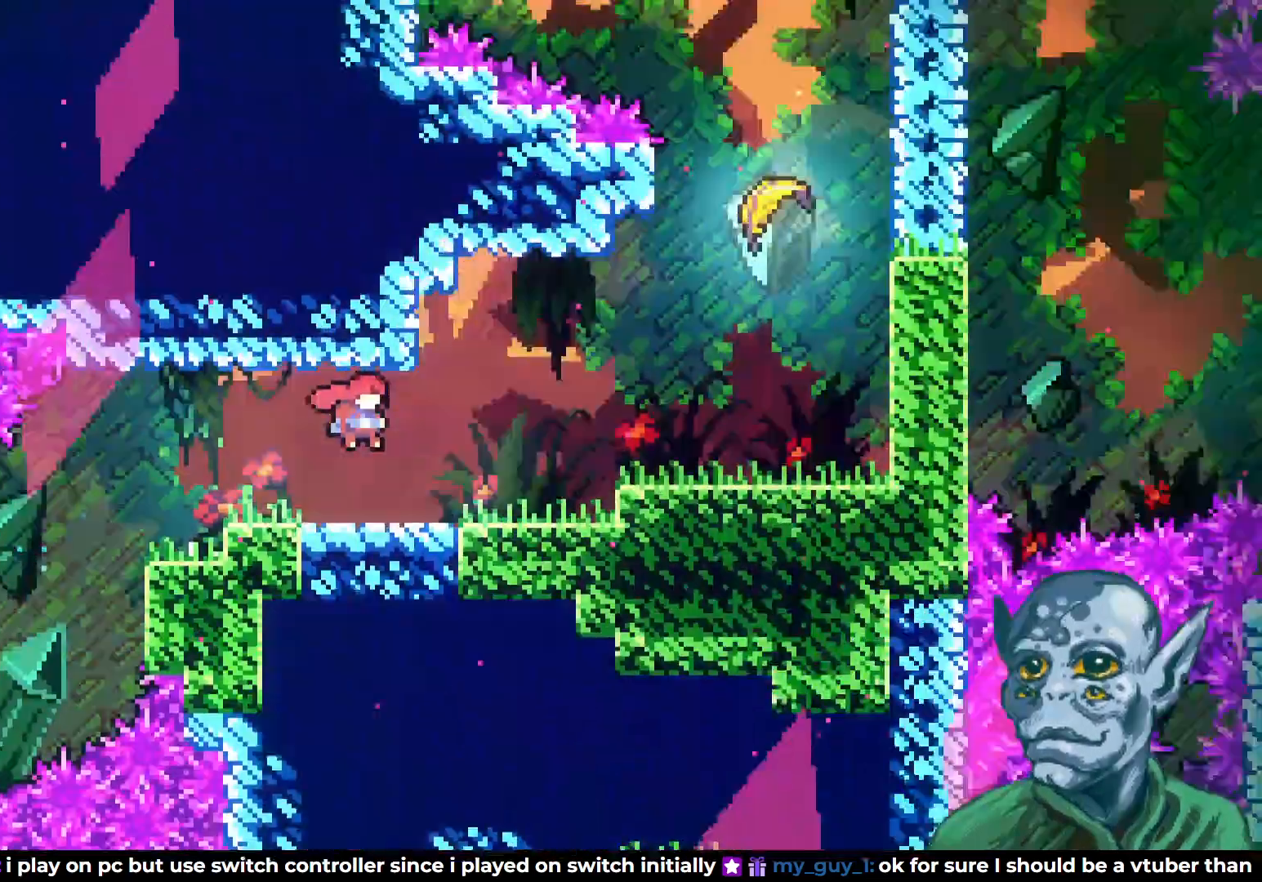
Gameplay with a controller (PlayStation layout); each line is a JSON object with the inputs held at the frame after it. "events" lists button and stick changes between this image and that frame as [ms after this image, input, new state], when the widget could be followed in between.
{"buttons": ["DPAD_RIGHT"], "left_stick": "center", "right_stick": "center", "events": [[250, "DPAD_RIGHT", "down"]]}
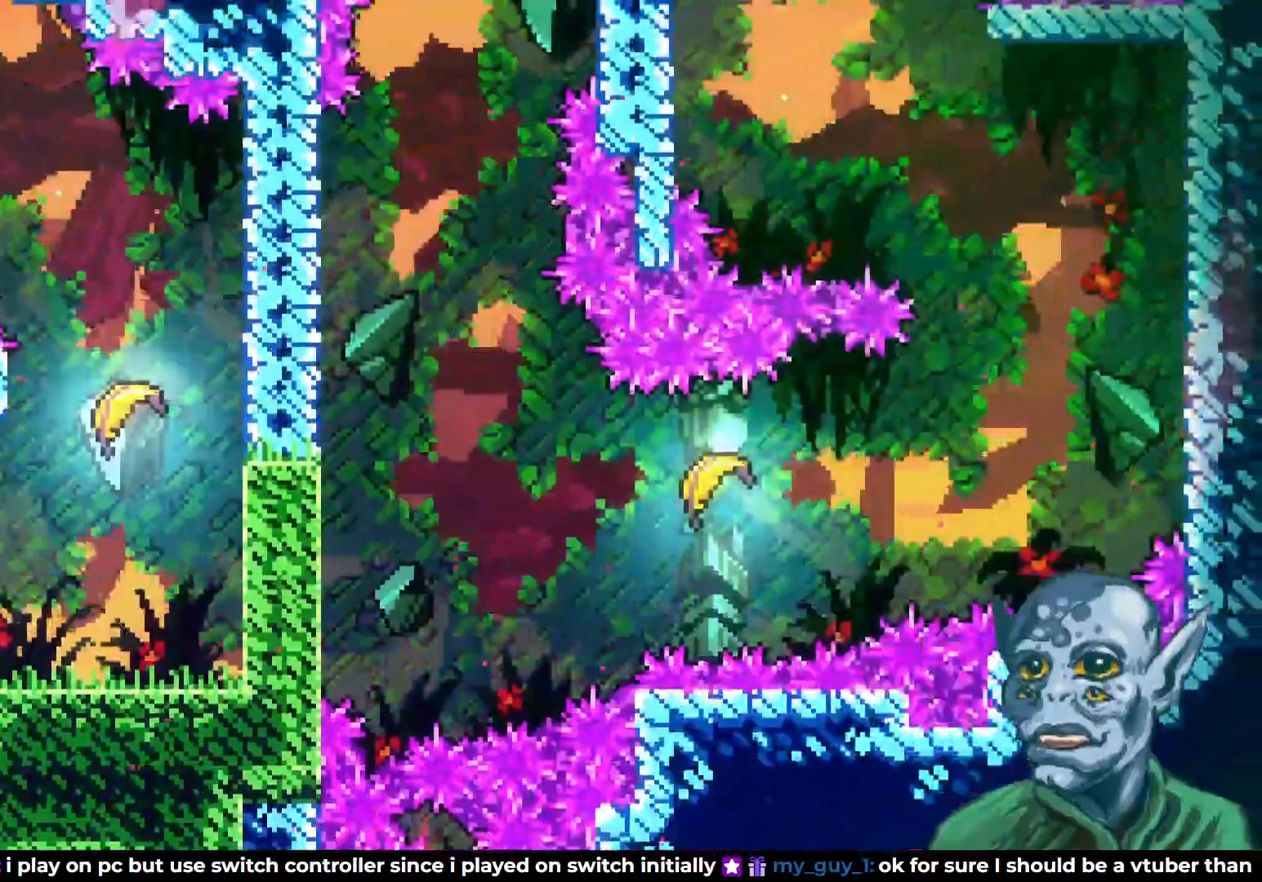
{"buttons": ["DPAD_RIGHT"], "left_stick": "center", "right_stick": "center", "events": [[217, "CROSS", "down"], [467, "CROSS", "up"]]}
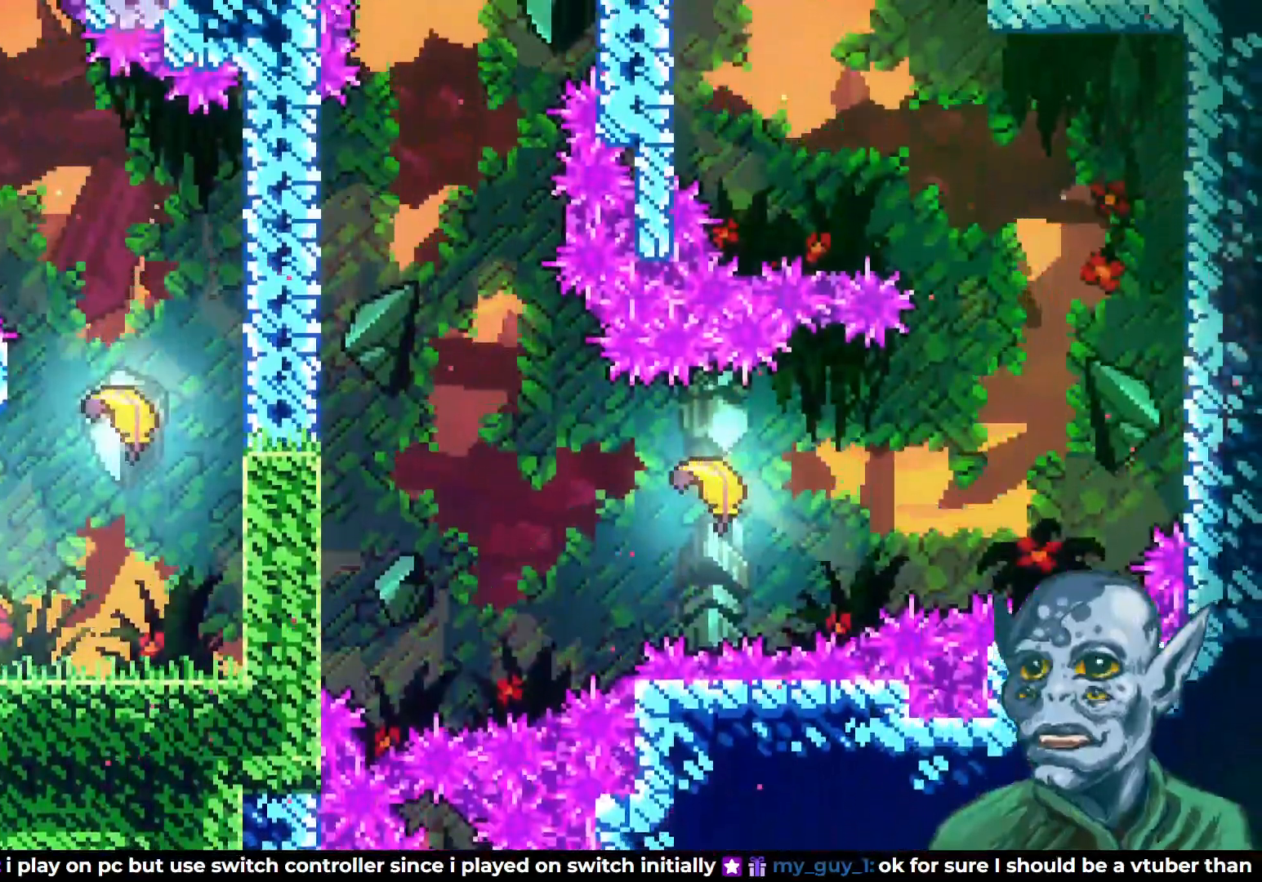
{"buttons": ["SQUARE", "DPAD_UP"], "left_stick": "center", "right_stick": "center", "events": [[283, "DPAD_UP", "down"], [300, "CROSS", "down"], [300, "DPAD_RIGHT", "up"], [417, "CROSS", "up"], [450, "SQUARE", "down"]]}
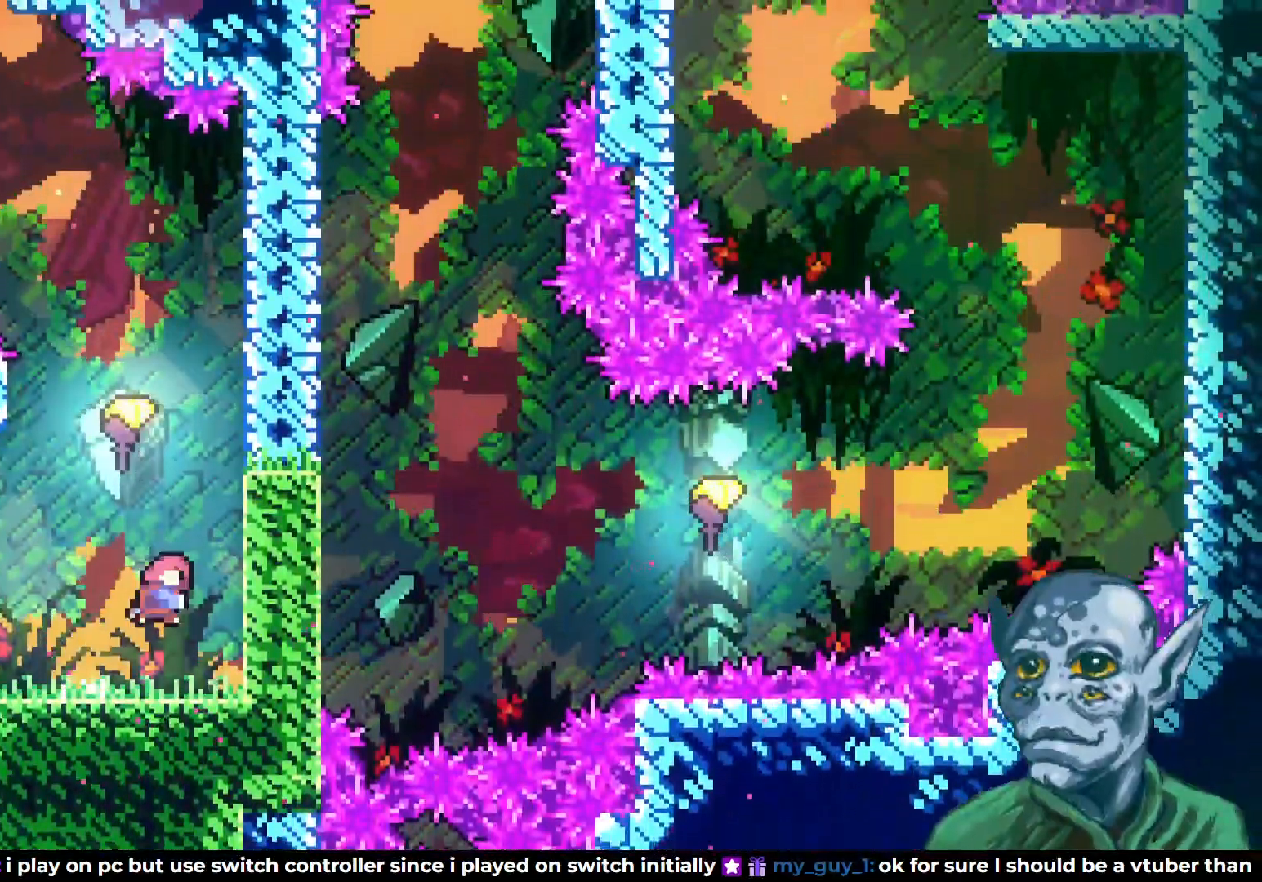
{"buttons": ["DPAD_UP", "DPAD_LEFT"], "left_stick": "center", "right_stick": "center", "events": [[100, "SQUARE", "up"], [467, "DPAD_LEFT", "down"]]}
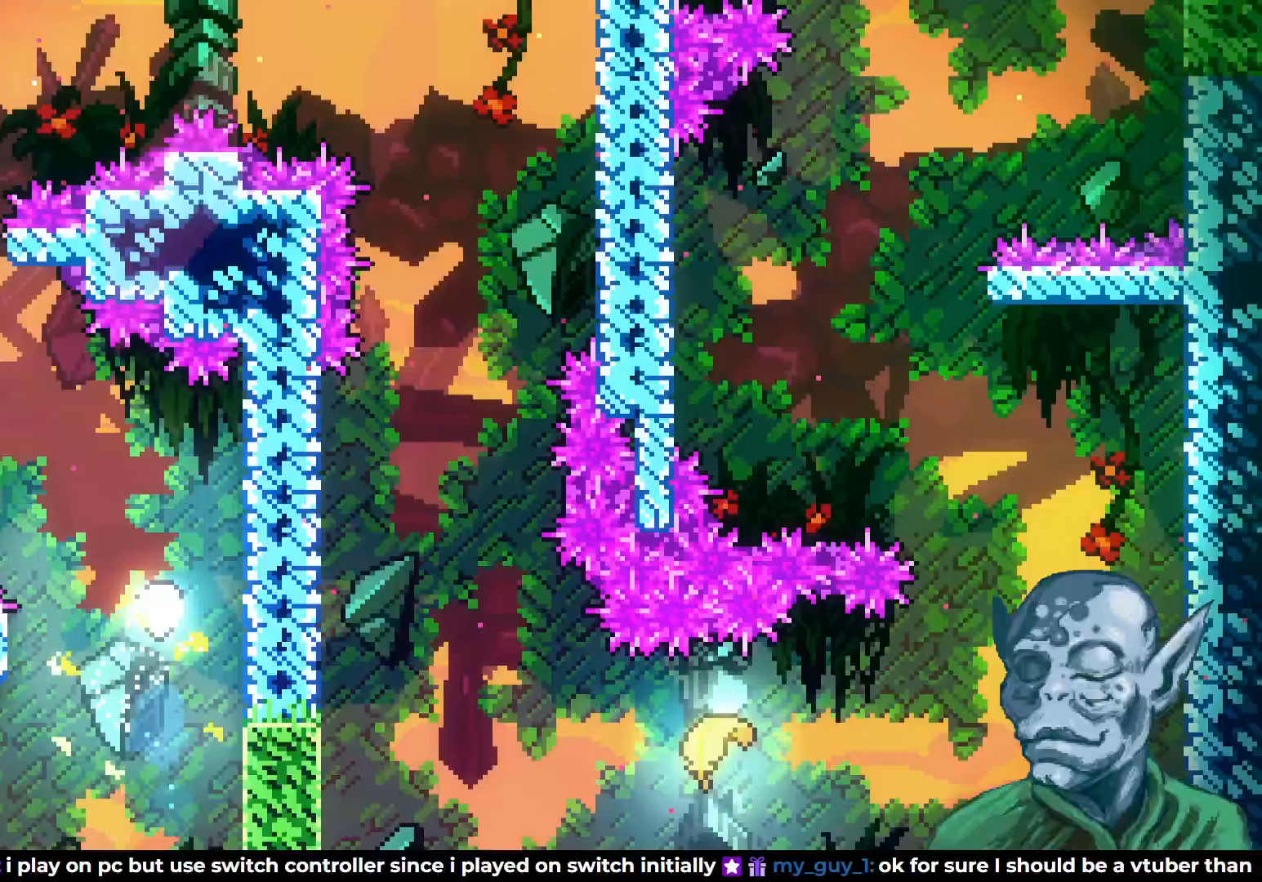
{"buttons": ["DPAD_UP"], "left_stick": "center", "right_stick": "center", "events": [[367, "DPAD_LEFT", "up"]]}
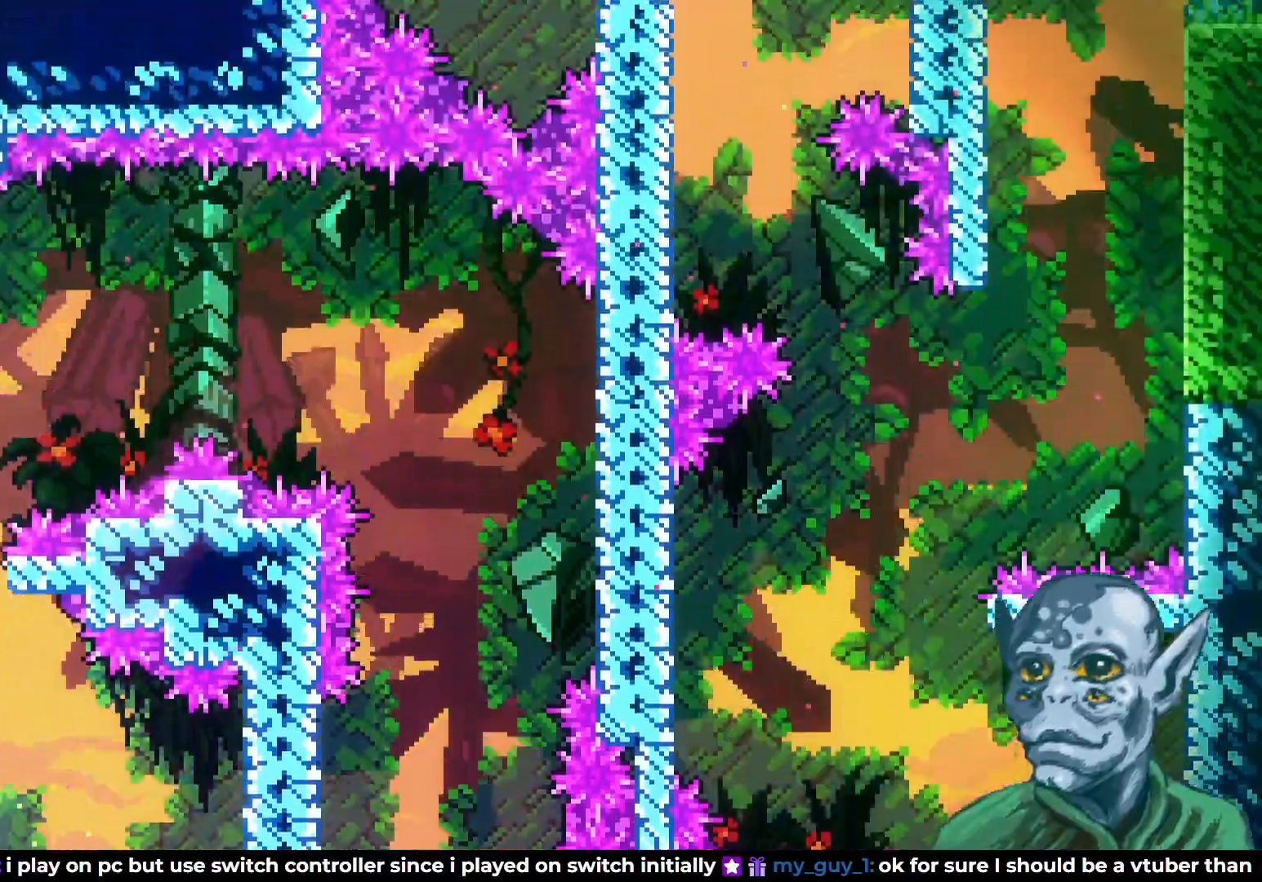
{"buttons": ["DPAD_RIGHT"], "left_stick": "center", "right_stick": "center", "events": [[117, "DPAD_RIGHT", "down"], [133, "DPAD_UP", "up"]]}
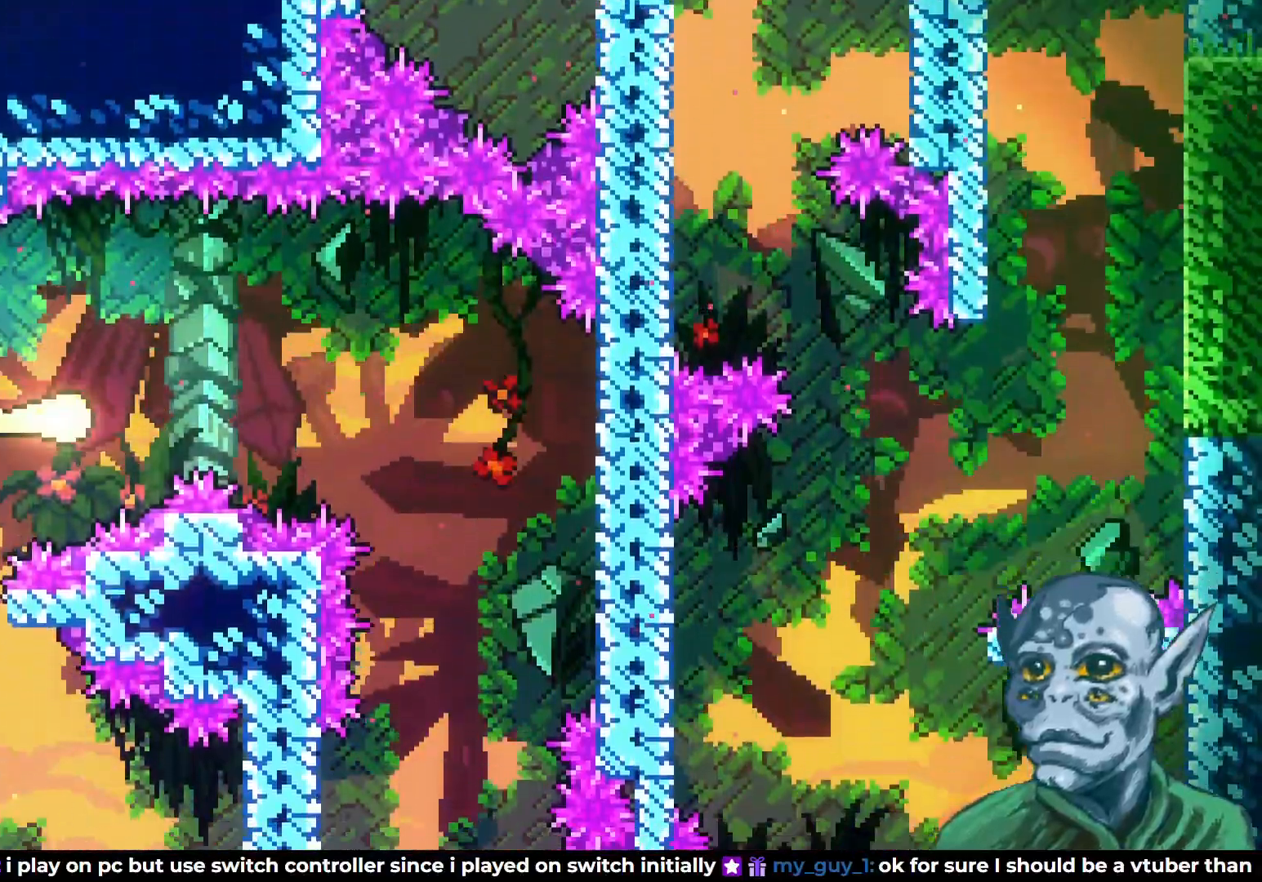
{"buttons": ["DPAD_DOWN"], "left_stick": "center", "right_stick": "center", "events": [[283, "DPAD_DOWN", "down"], [467, "DPAD_RIGHT", "up"]]}
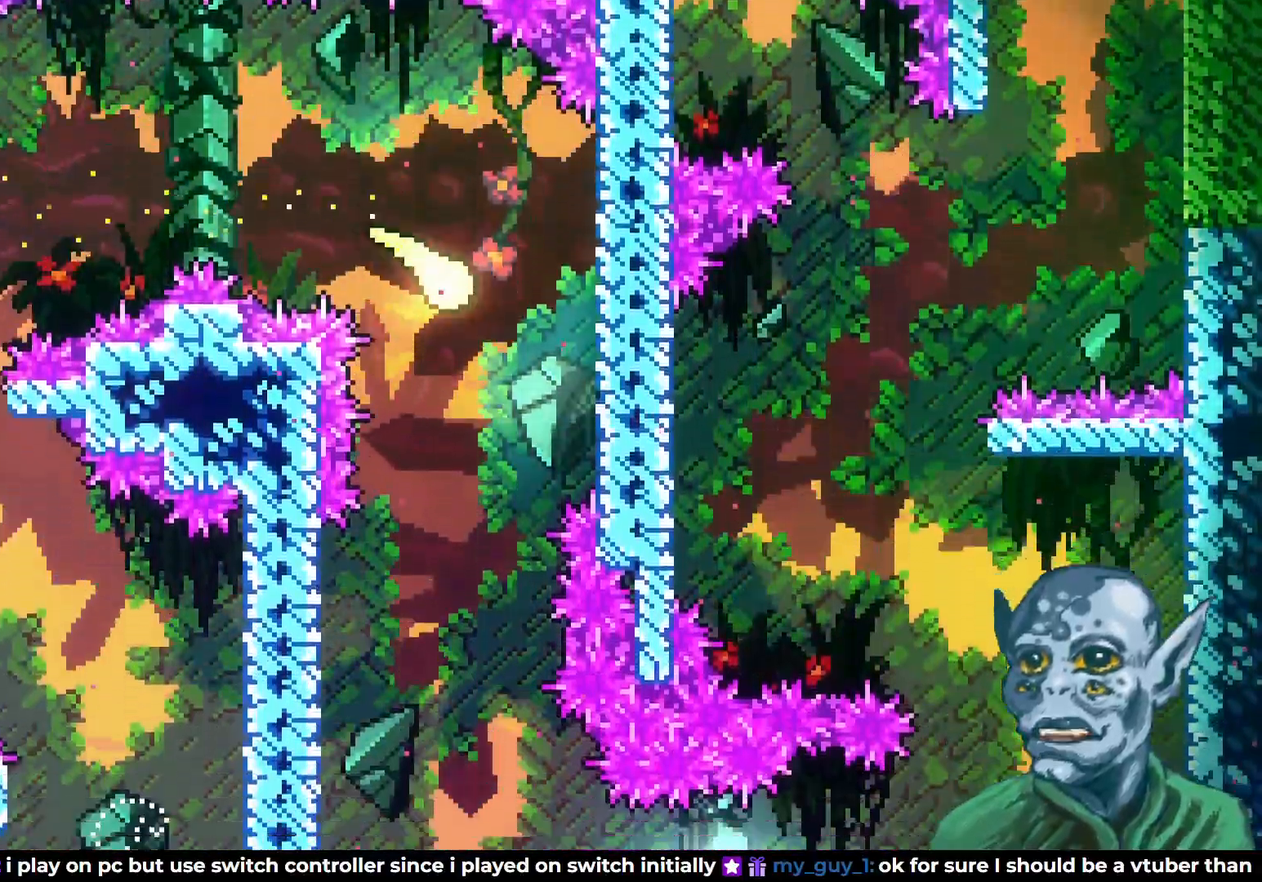
{"buttons": ["DPAD_DOWN", "DPAD_RIGHT"], "left_stick": "center", "right_stick": "center", "events": [[167, "DPAD_LEFT", "down"], [317, "DPAD_LEFT", "up"], [467, "DPAD_RIGHT", "down"]]}
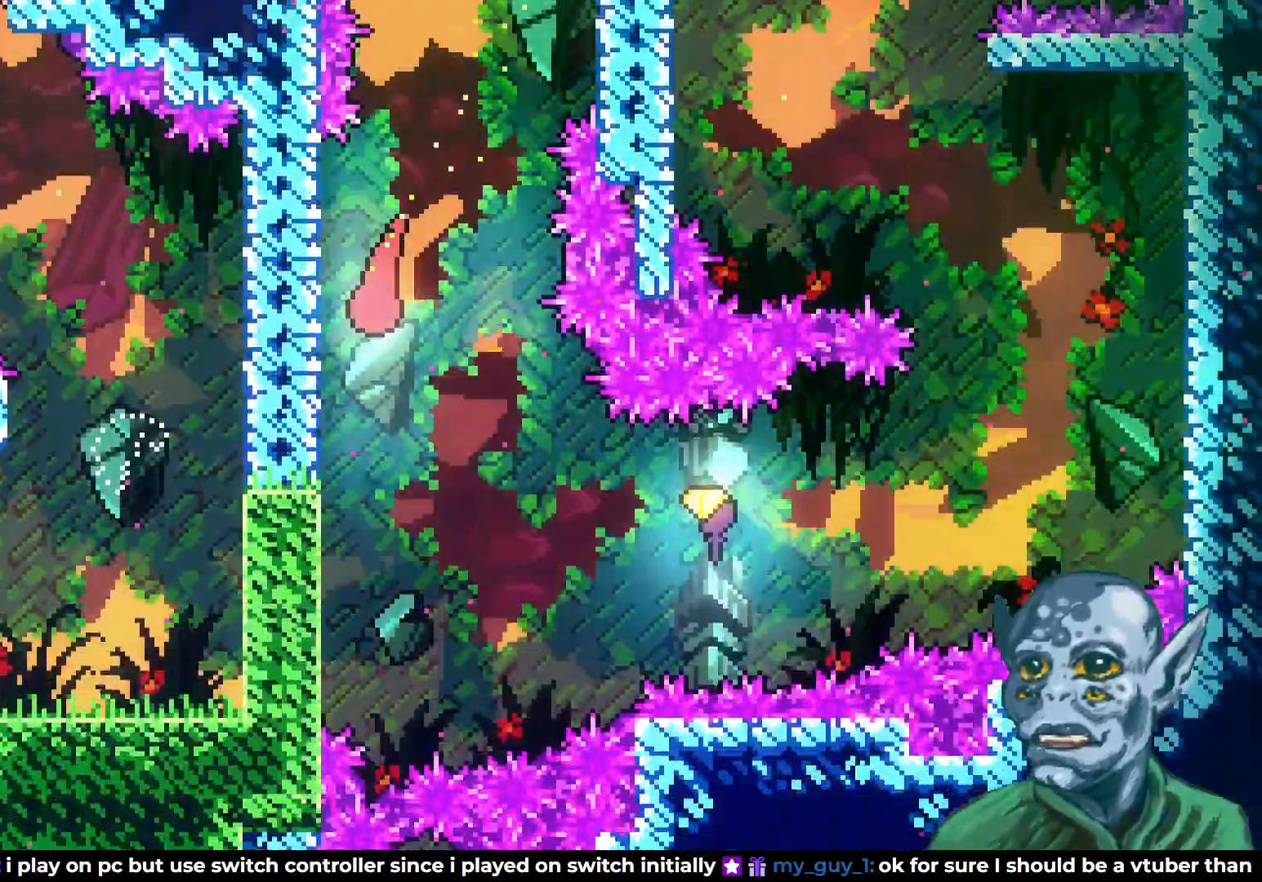
{"buttons": ["SQUARE", "DPAD_RIGHT"], "left_stick": "center", "right_stick": "center", "events": [[17, "DPAD_DOWN", "up"], [350, "SQUARE", "down"]]}
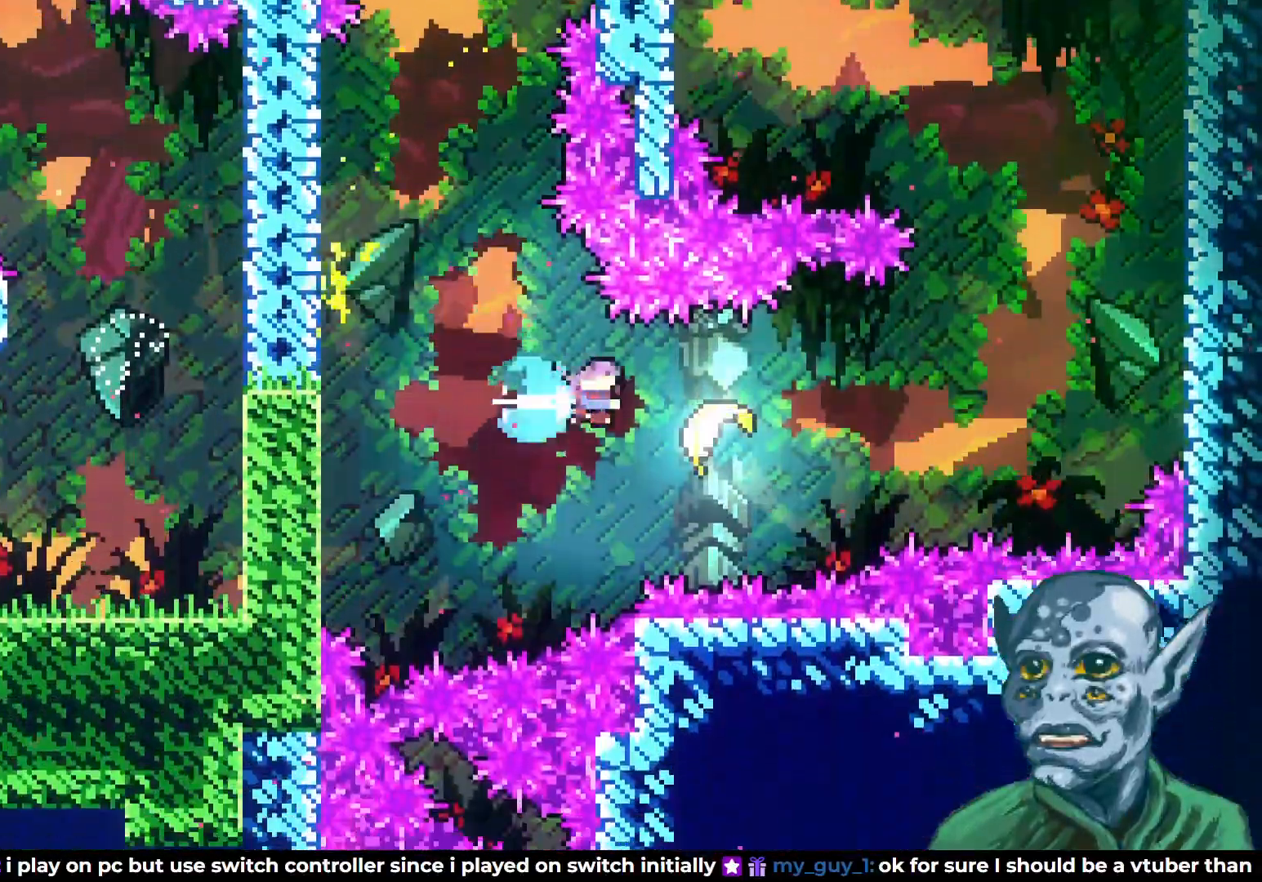
{"buttons": ["DPAD_RIGHT"], "left_stick": "center", "right_stick": "center", "events": [[33, "SQUARE", "up"]]}
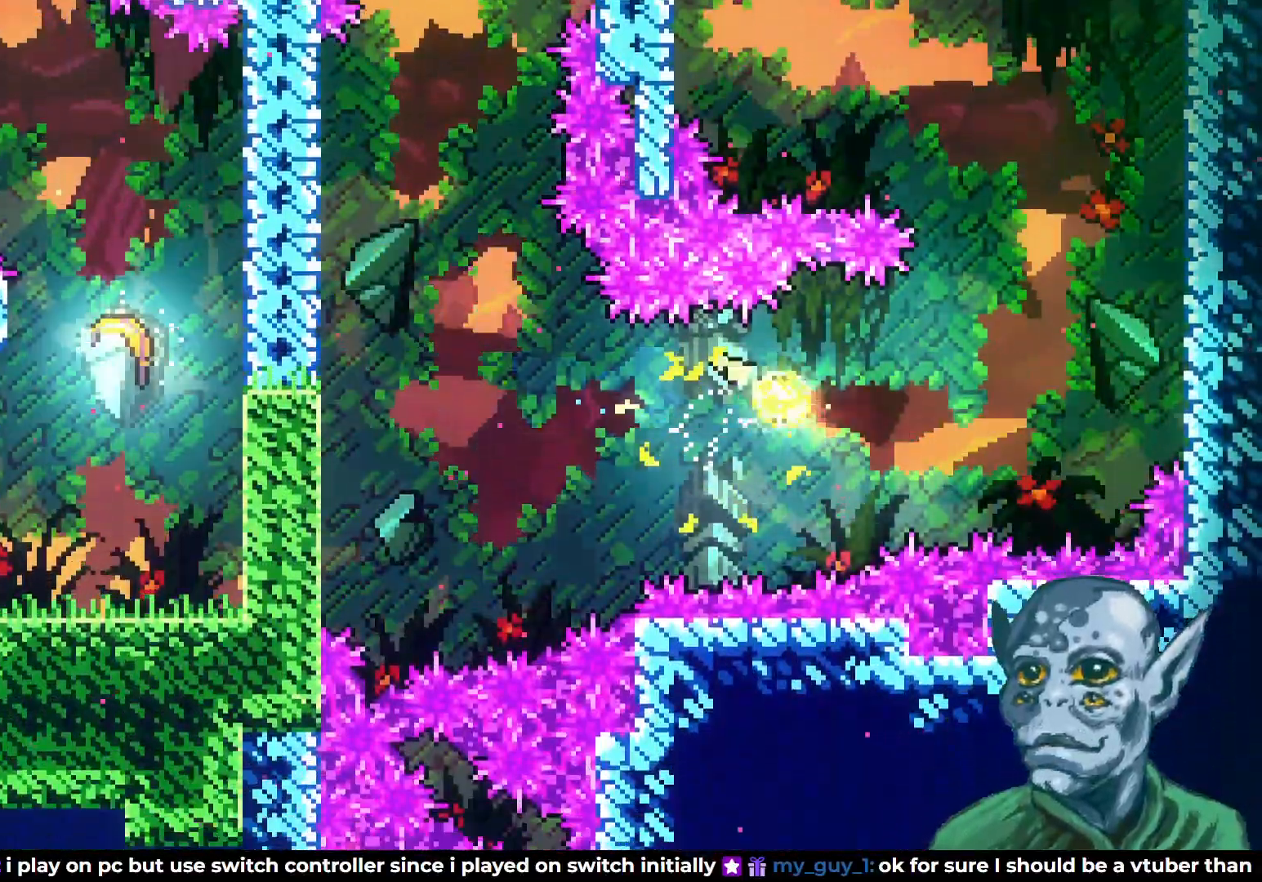
{"buttons": ["DPAD_UP", "DPAD_LEFT"], "left_stick": "center", "right_stick": "center", "events": [[50, "DPAD_UP", "down"], [250, "DPAD_RIGHT", "up"], [400, "DPAD_LEFT", "down"]]}
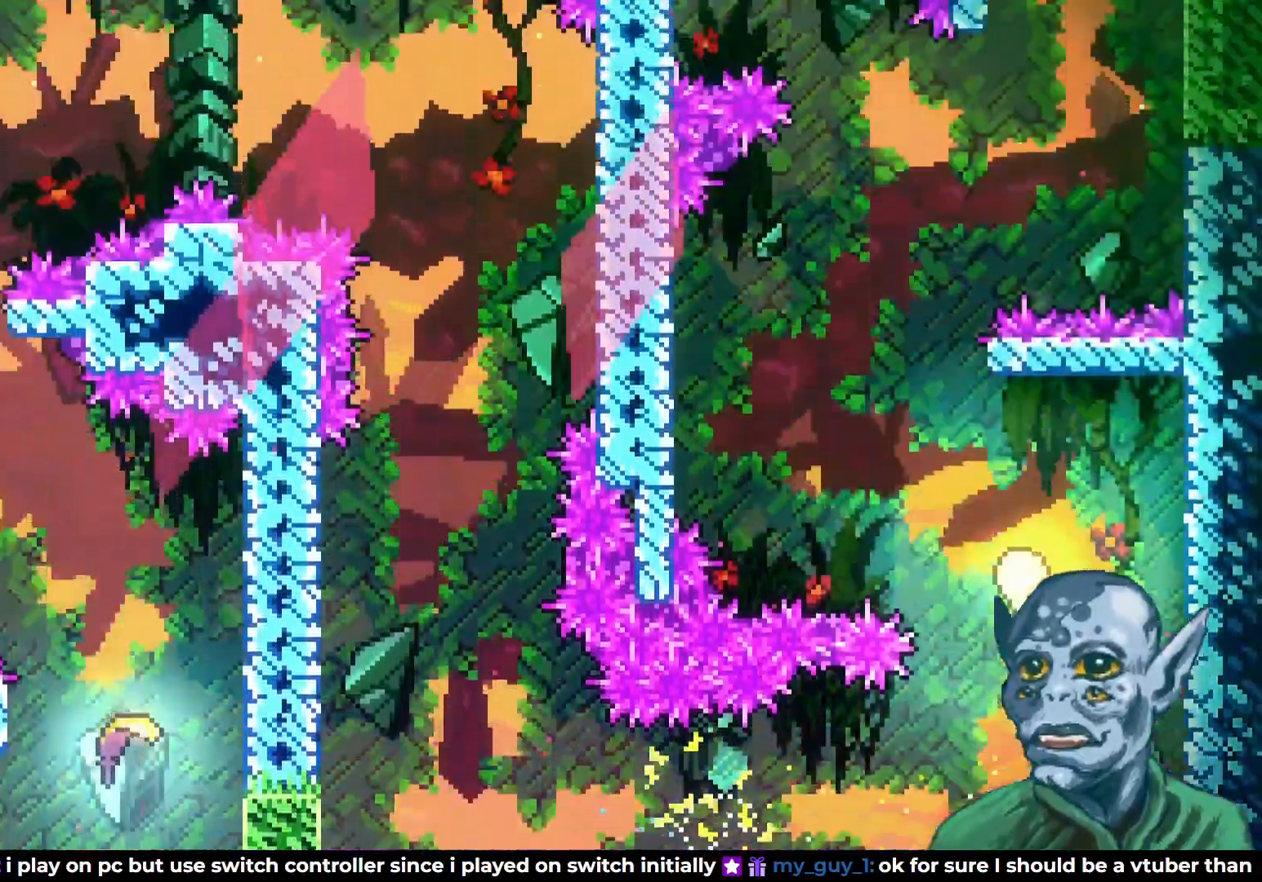
{"buttons": ["DPAD_RIGHT"], "left_stick": "center", "right_stick": "center", "events": [[133, "DPAD_LEFT", "up"], [400, "DPAD_RIGHT", "down"], [433, "DPAD_UP", "up"]]}
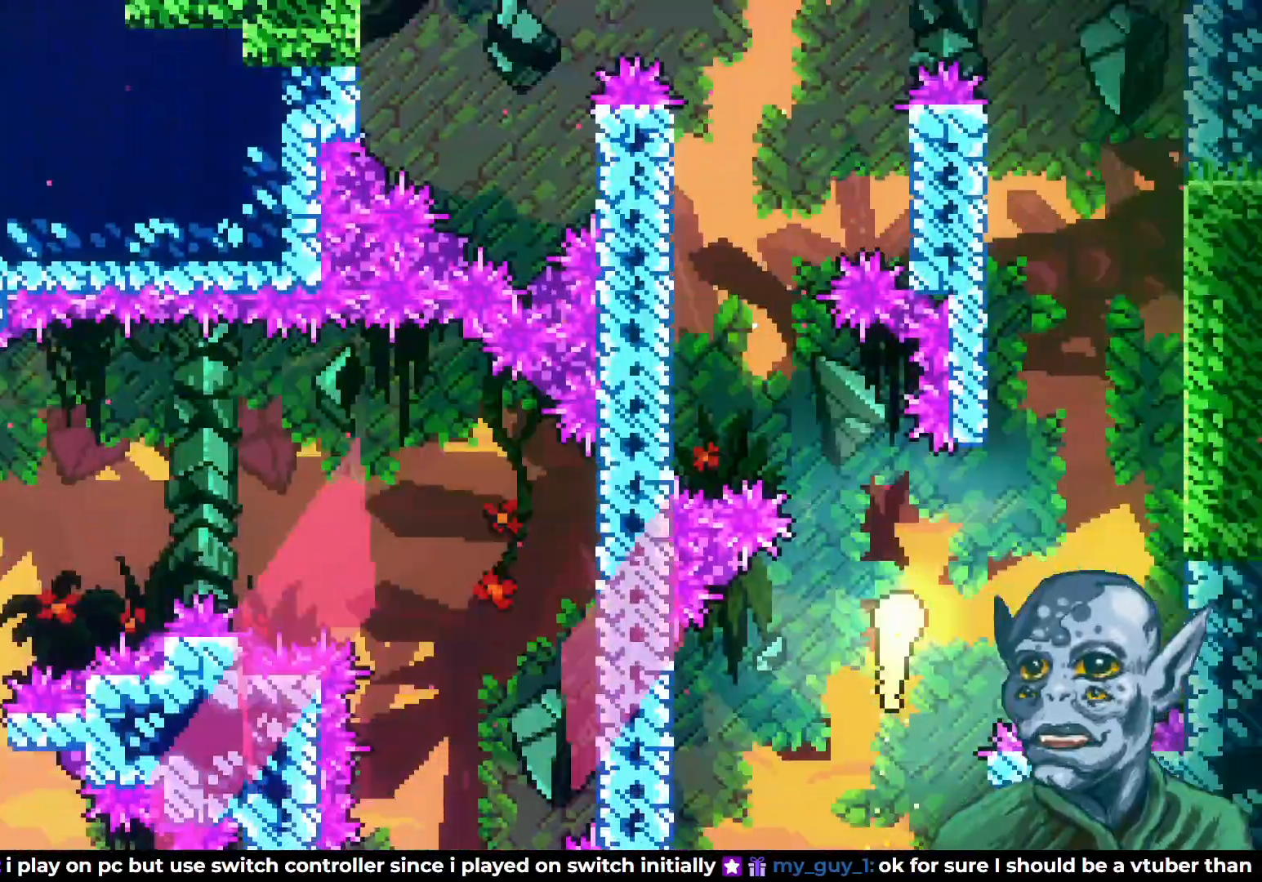
{"buttons": ["DPAD_UP"], "left_stick": "center", "right_stick": "center", "events": [[133, "DPAD_UP", "down"], [200, "DPAD_RIGHT", "up"]]}
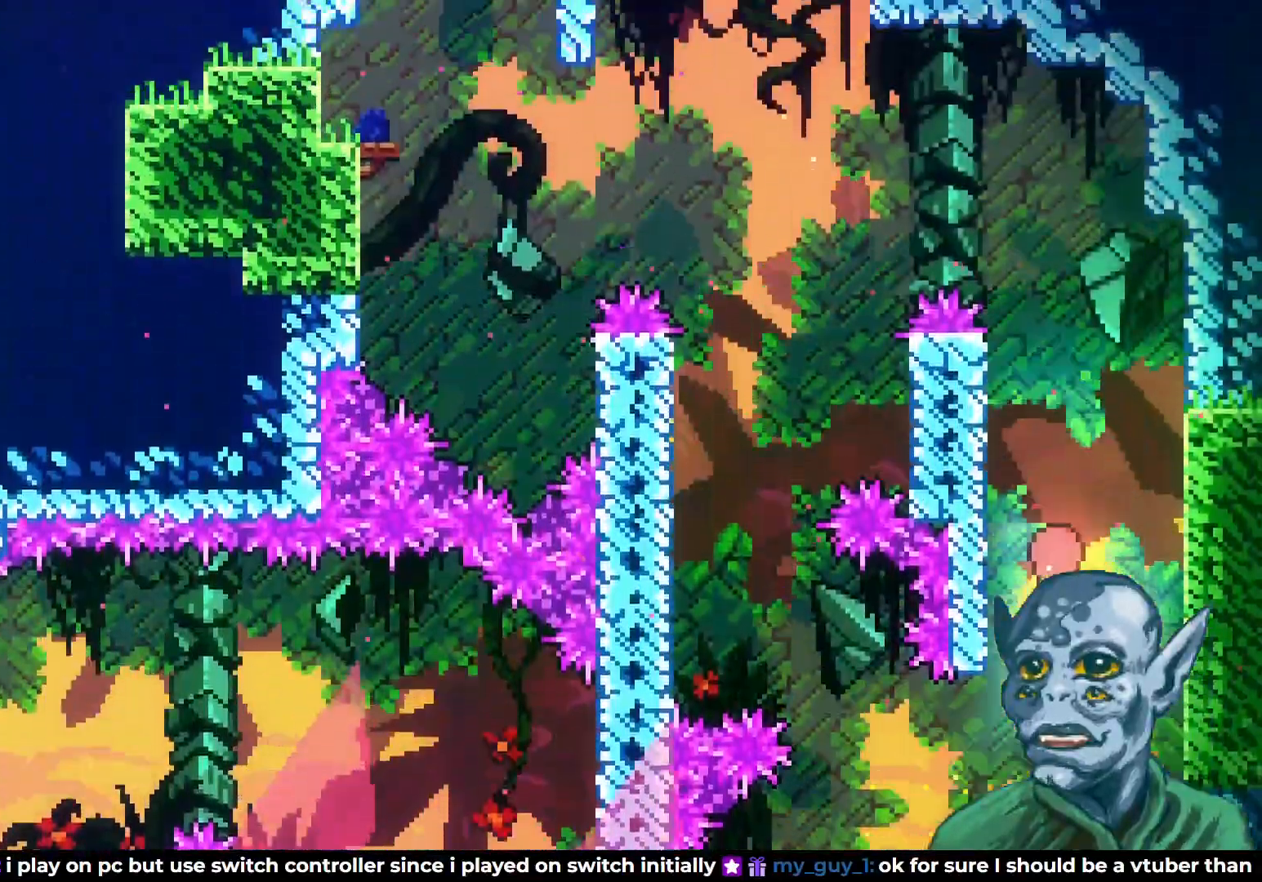
{"buttons": ["DPAD_UP", "DPAD_LEFT"], "left_stick": "center", "right_stick": "center", "events": [[283, "DPAD_LEFT", "down"]]}
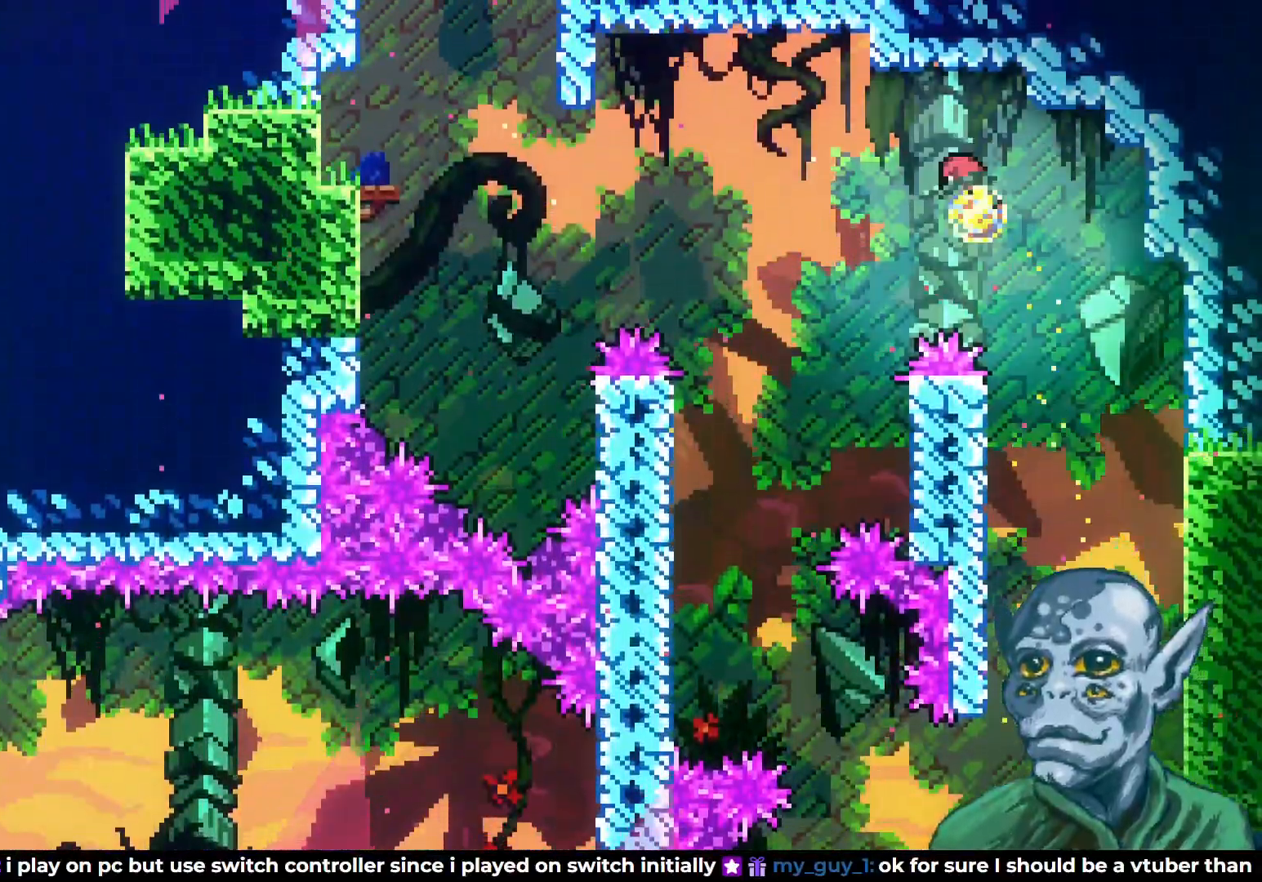
{"buttons": ["DPAD_UP", "DPAD_LEFT"], "left_stick": "center", "right_stick": "center", "events": []}
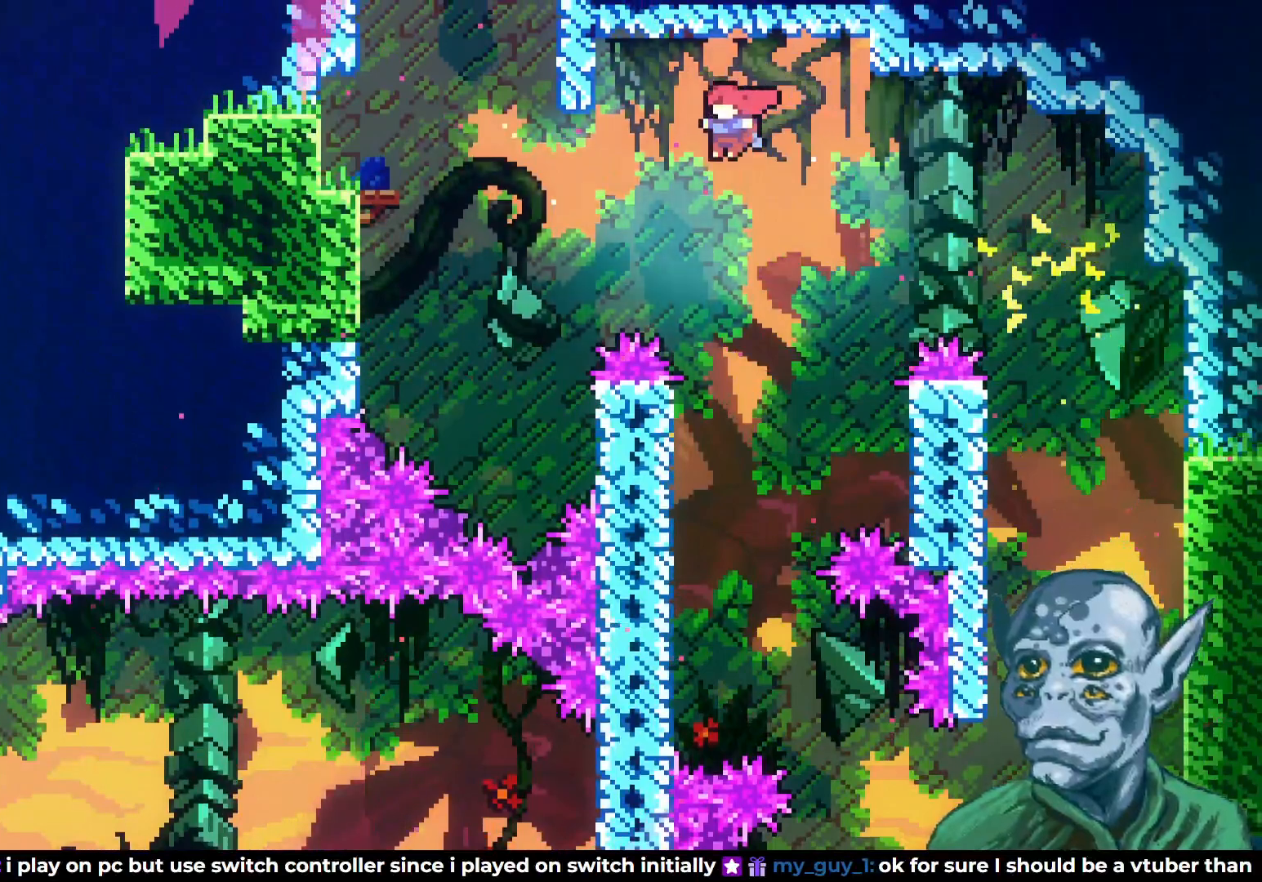
{"buttons": ["DPAD_UP", "DPAD_LEFT"], "left_stick": "center", "right_stick": "center", "events": [[167, "SQUARE", "down"], [383, "SQUARE", "up"]]}
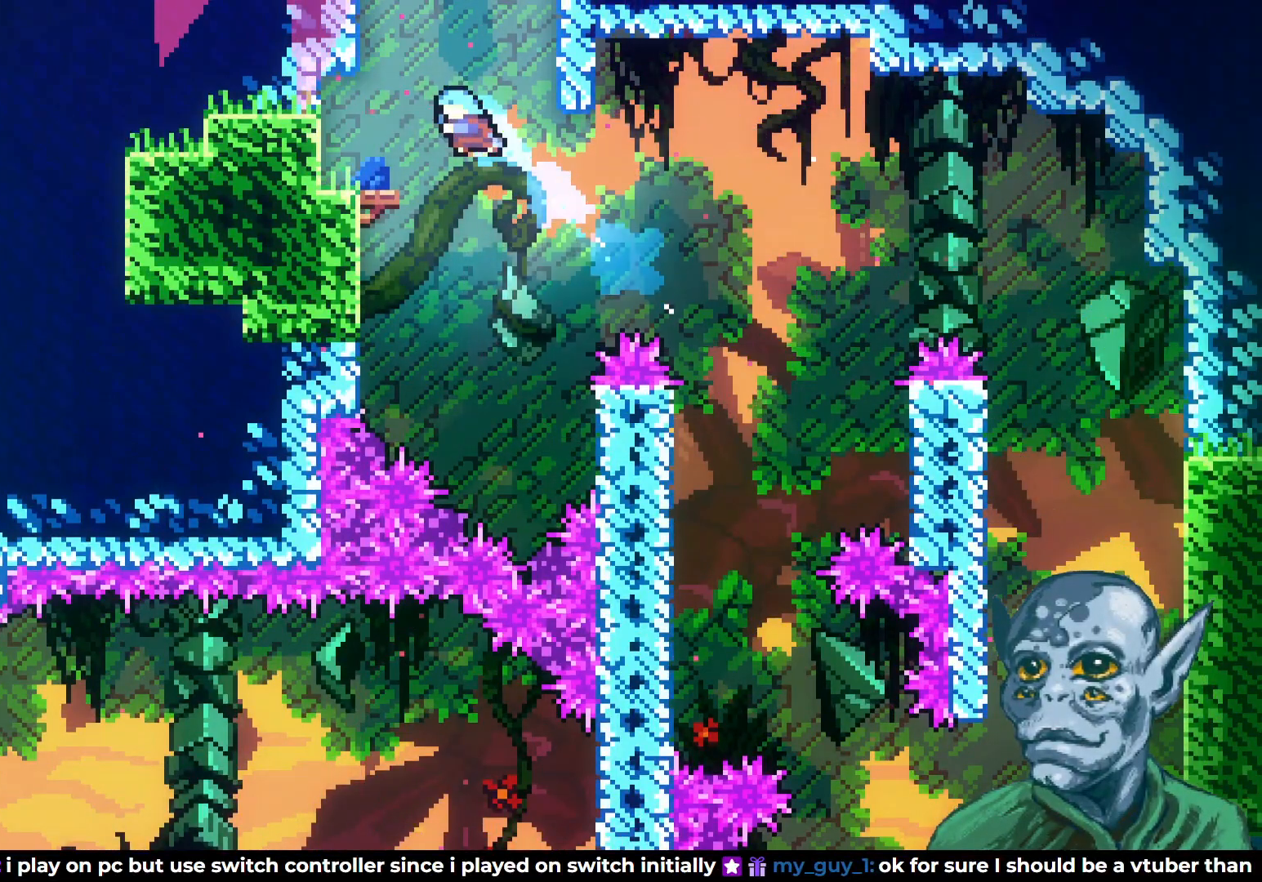
{"buttons": ["CROSS", "DPAD_UP"], "left_stick": "center", "right_stick": "center", "events": [[183, "DPAD_LEFT", "up"], [217, "DPAD_UP", "up"], [367, "CROSS", "down"], [367, "DPAD_RIGHT", "down"], [467, "DPAD_UP", "down"], [500, "DPAD_RIGHT", "up"]]}
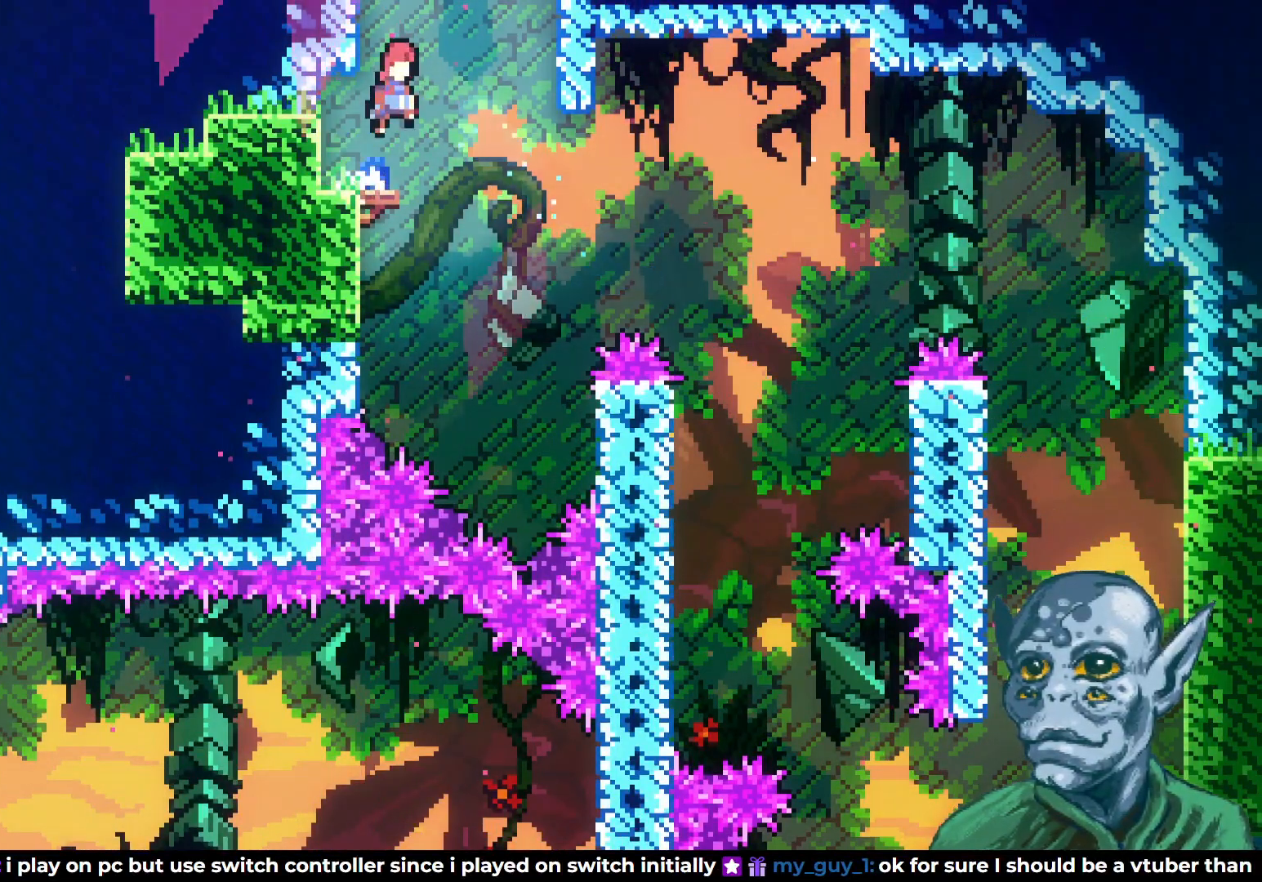
{"buttons": [], "left_stick": "center", "right_stick": "center", "events": [[50, "CROSS", "up"], [100, "SQUARE", "down"], [250, "SQUARE", "up"], [367, "DPAD_UP", "up"]]}
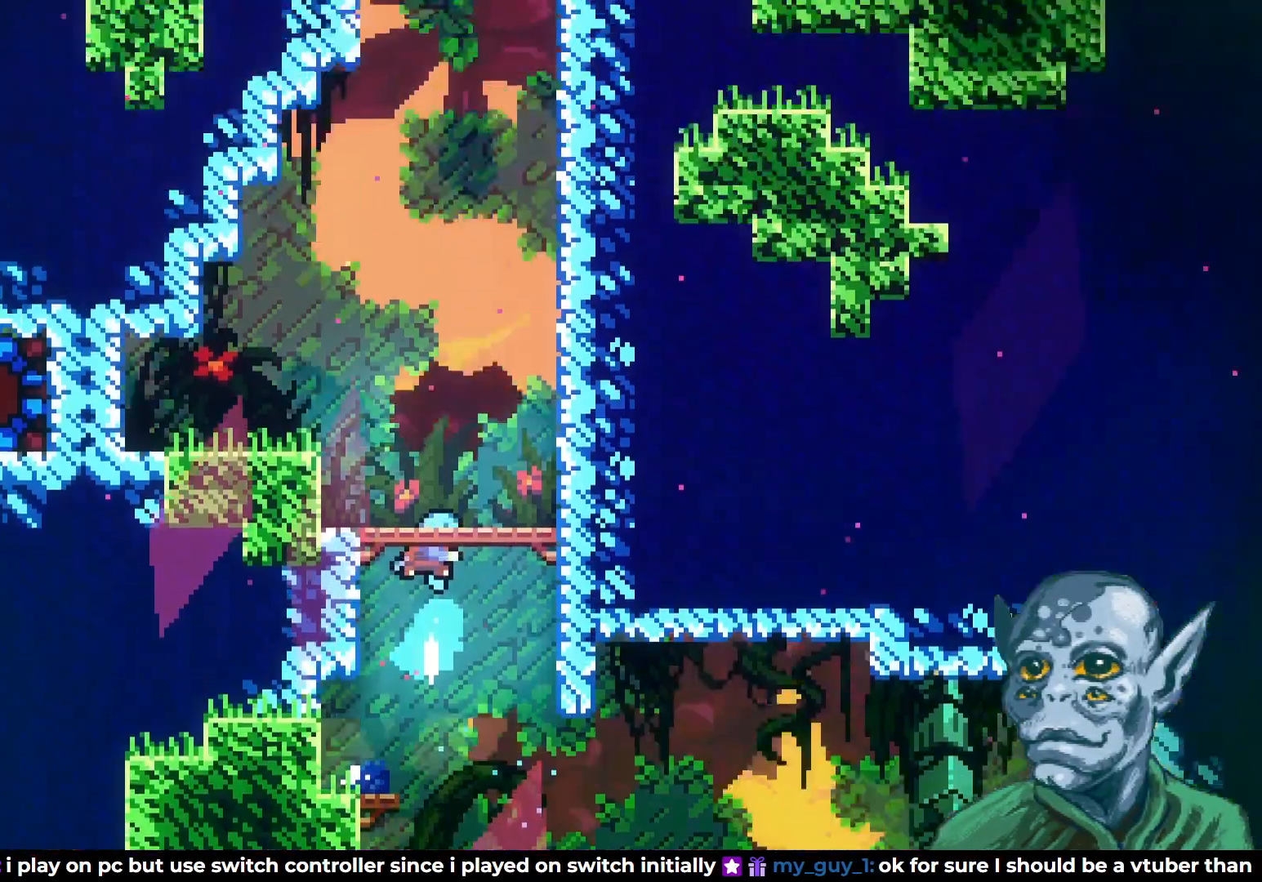
{"buttons": ["DPAD_UP"], "left_stick": "center", "right_stick": "center", "events": [[250, "DPAD_UP", "down"]]}
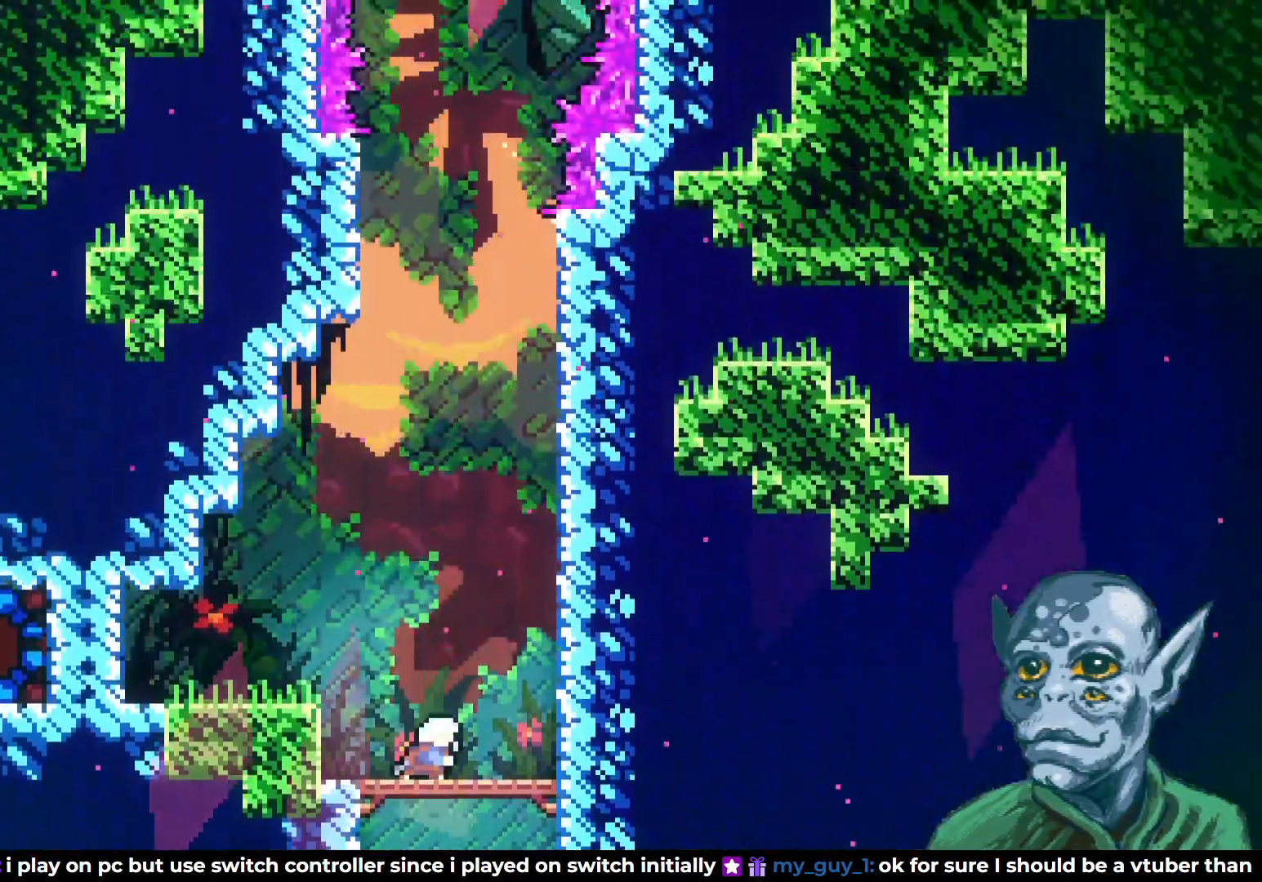
{"buttons": ["DPAD_LEFT"], "left_stick": "center", "right_stick": "center", "events": [[200, "DPAD_LEFT", "down"], [233, "DPAD_UP", "up"], [300, "SQUARE", "down"], [433, "SQUARE", "up"]]}
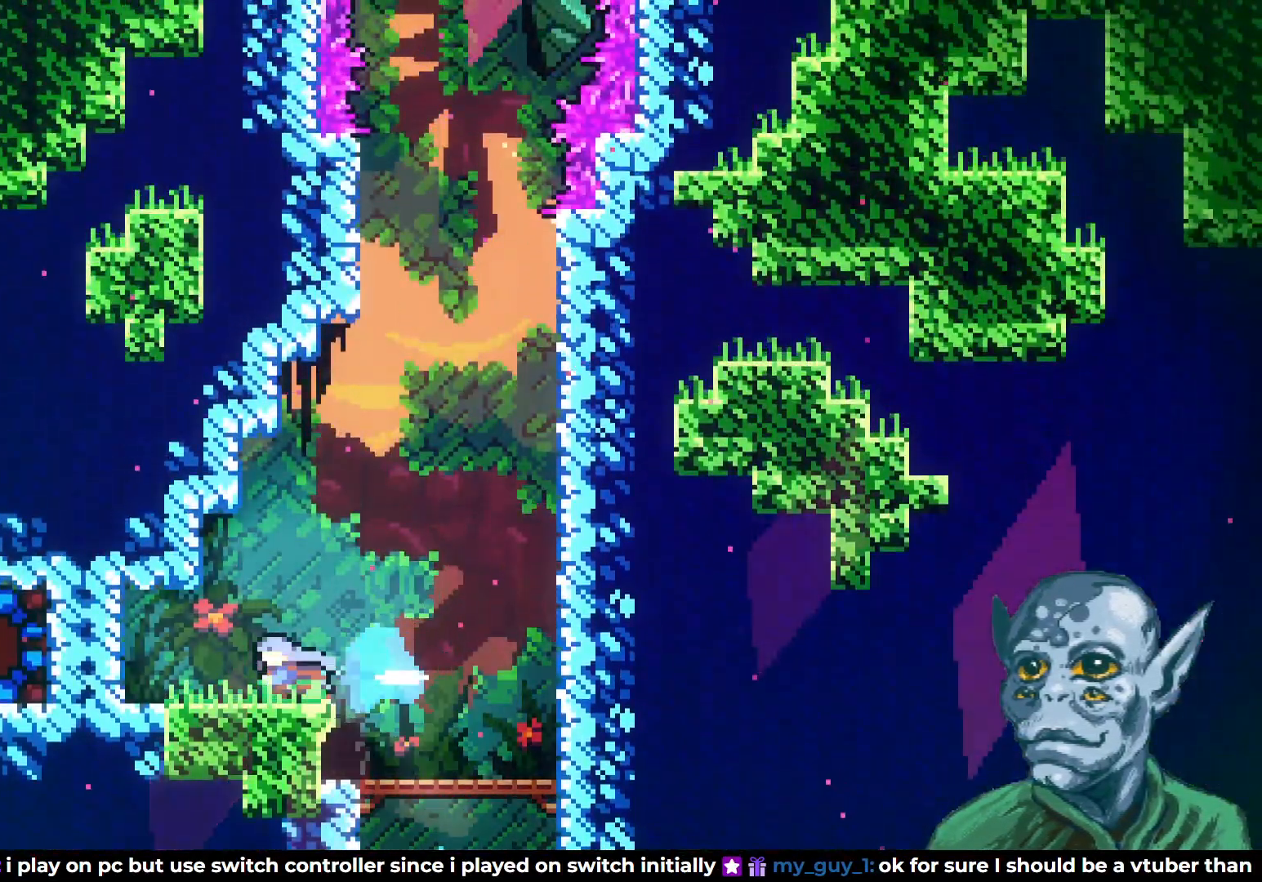
{"buttons": [], "left_stick": "center", "right_stick": "center", "events": [[217, "DPAD_LEFT", "up"]]}
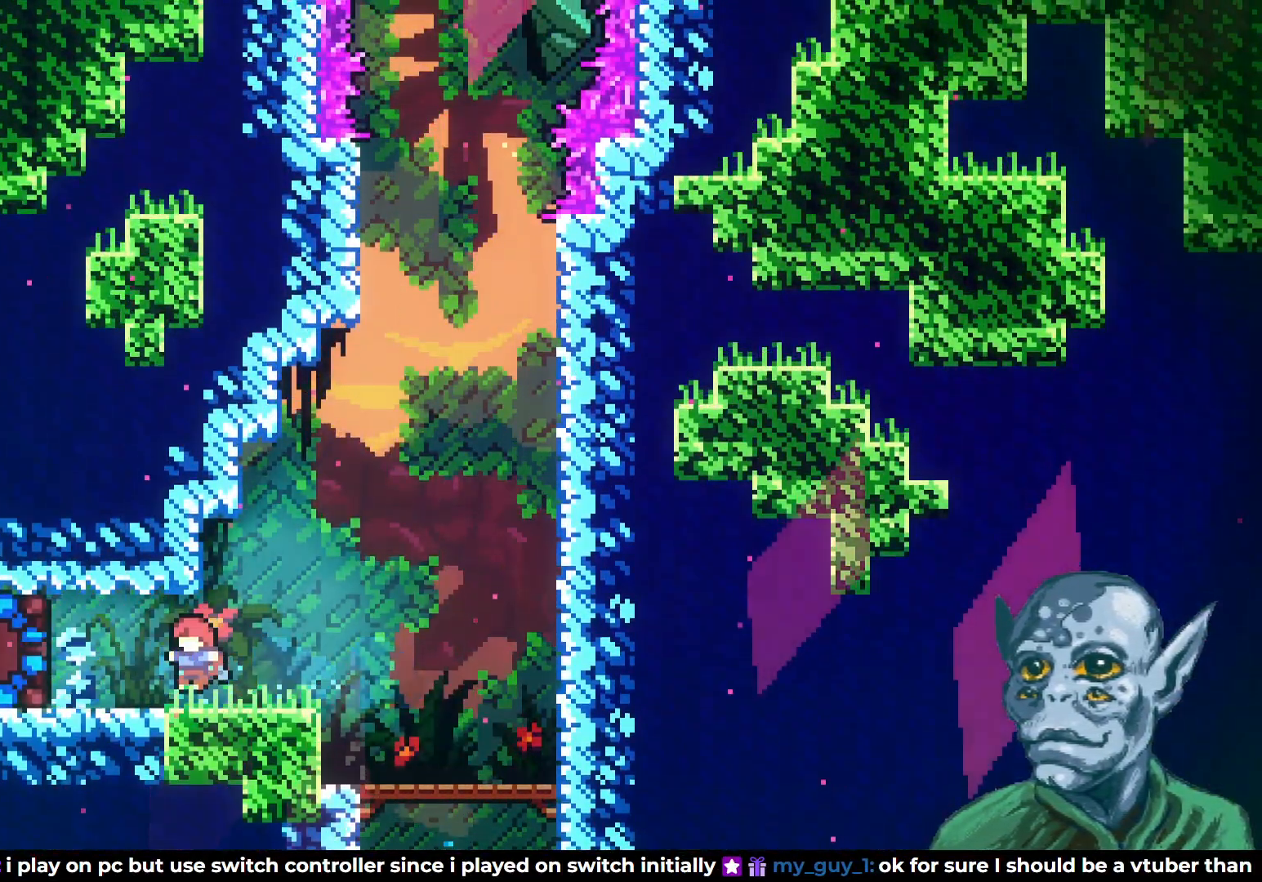
{"buttons": [], "left_stick": "center", "right_stick": "center", "events": [[100, "DPAD_LEFT", "down"], [267, "SQUARE", "down"], [383, "DPAD_LEFT", "up"], [383, "SQUARE", "up"]]}
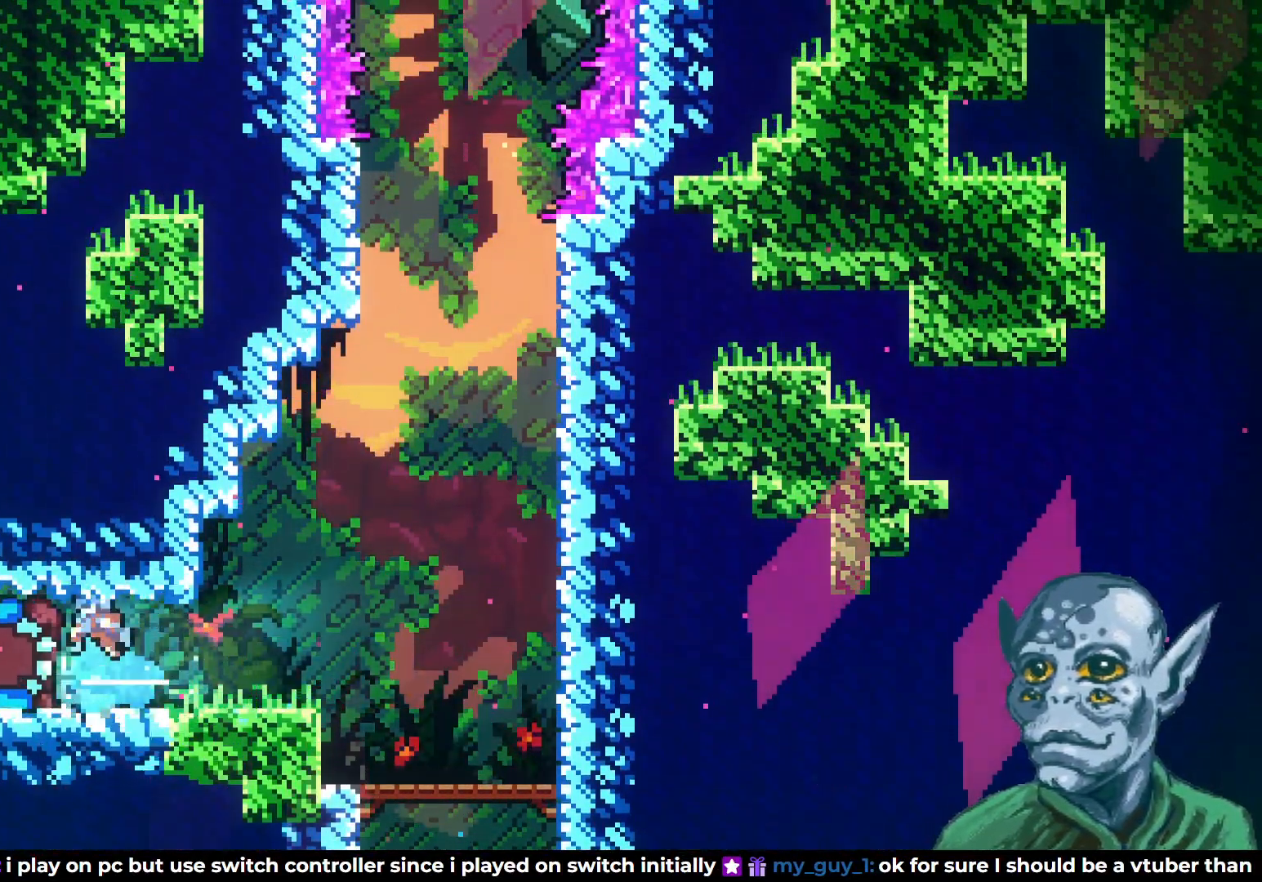
{"buttons": ["CROSS", "DPAD_UP"], "left_stick": "center", "right_stick": "center", "events": [[17, "DPAD_RIGHT", "down"], [167, "DPAD_RIGHT", "up"], [233, "DPAD_RIGHT", "down"], [383, "DPAD_UP", "down"], [400, "DPAD_RIGHT", "up"], [433, "CROSS", "down"]]}
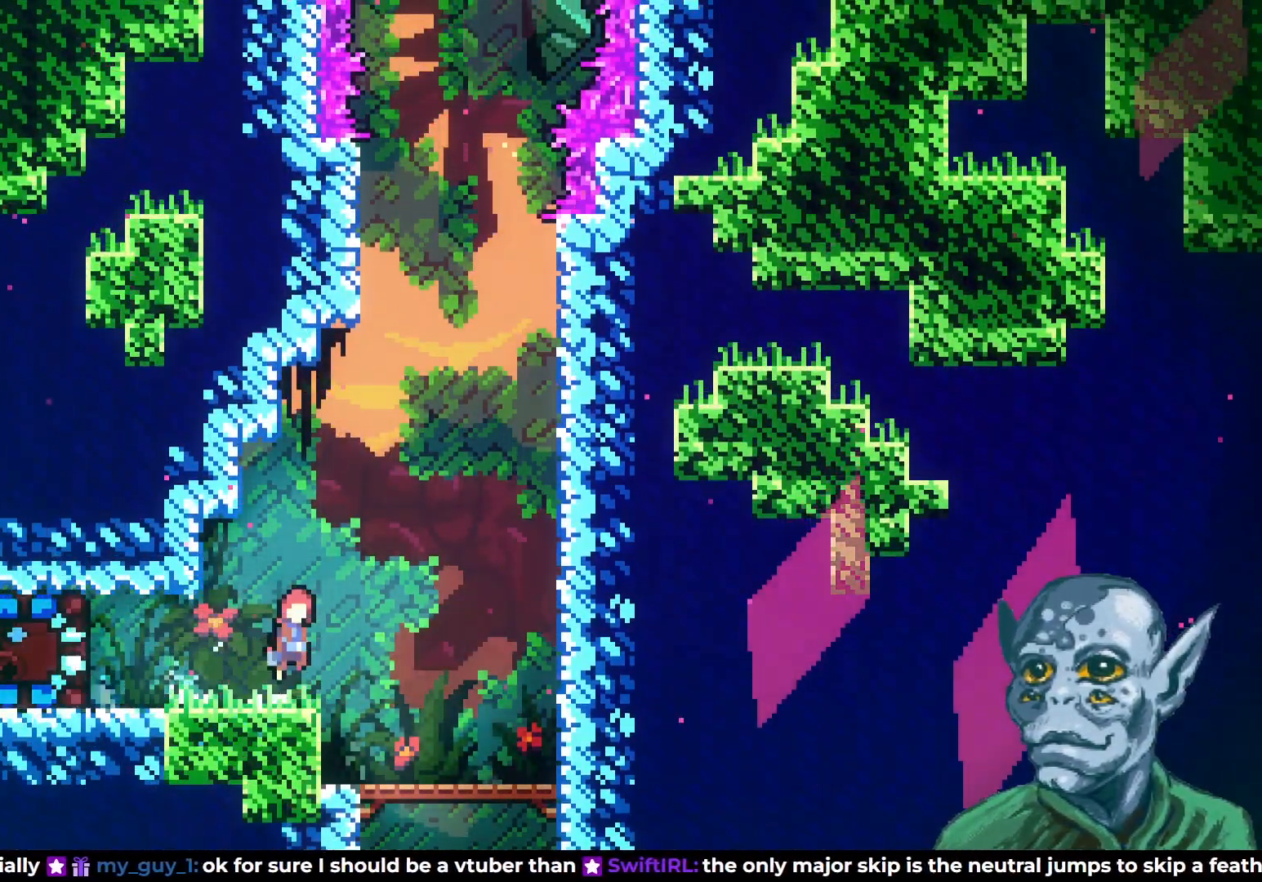
{"buttons": ["DPAD_RIGHT"], "left_stick": "center", "right_stick": "center", "events": [[17, "DPAD_RIGHT", "down"], [183, "DPAD_RIGHT", "up"], [217, "SQUARE", "down"], [250, "CROSS", "up"], [333, "DPAD_RIGHT", "down"], [383, "DPAD_UP", "up"], [417, "SQUARE", "up"]]}
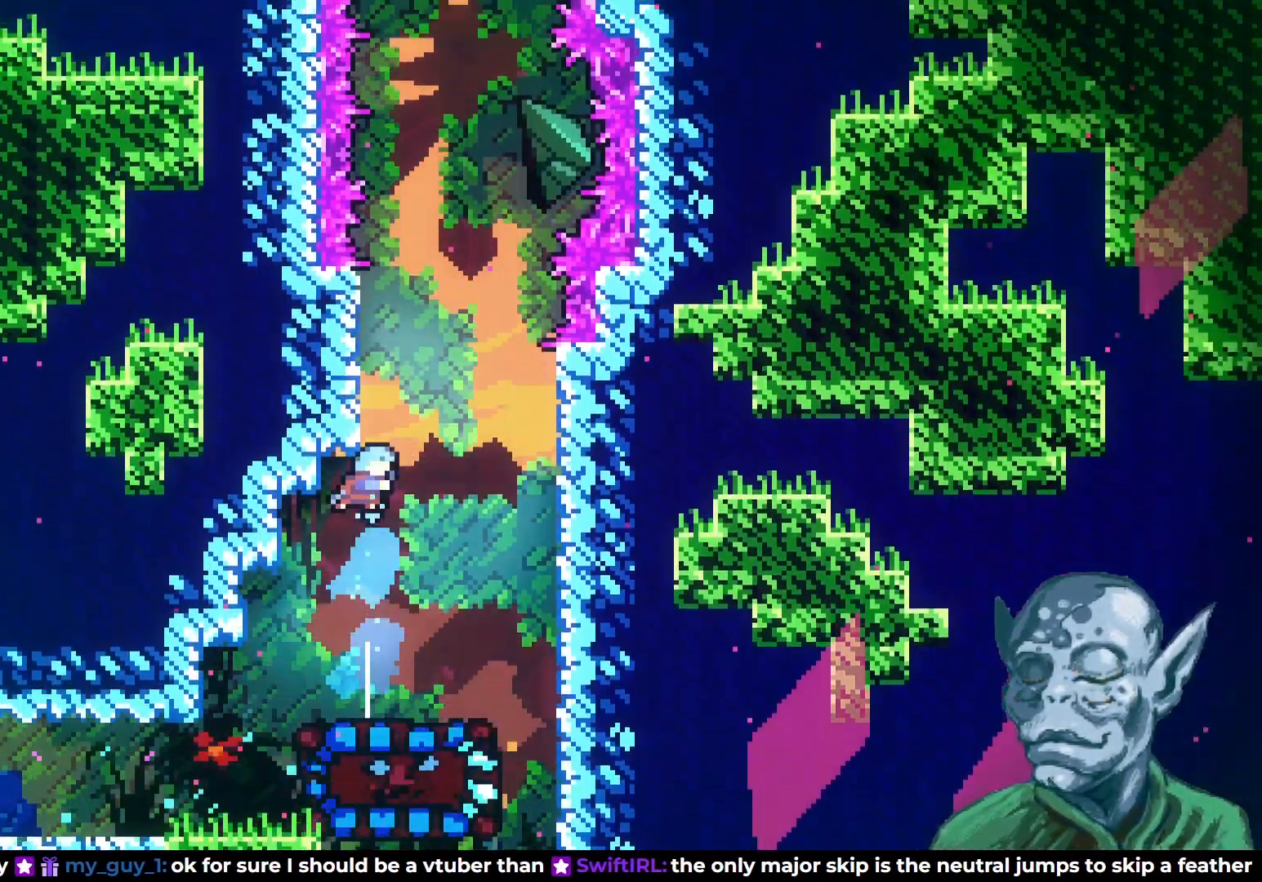
{"buttons": ["DPAD_DOWN"], "left_stick": "center", "right_stick": "center", "events": [[33, "DPAD_RIGHT", "up"], [267, "DPAD_RIGHT", "down"], [367, "DPAD_RIGHT", "up"], [483, "DPAD_DOWN", "down"]]}
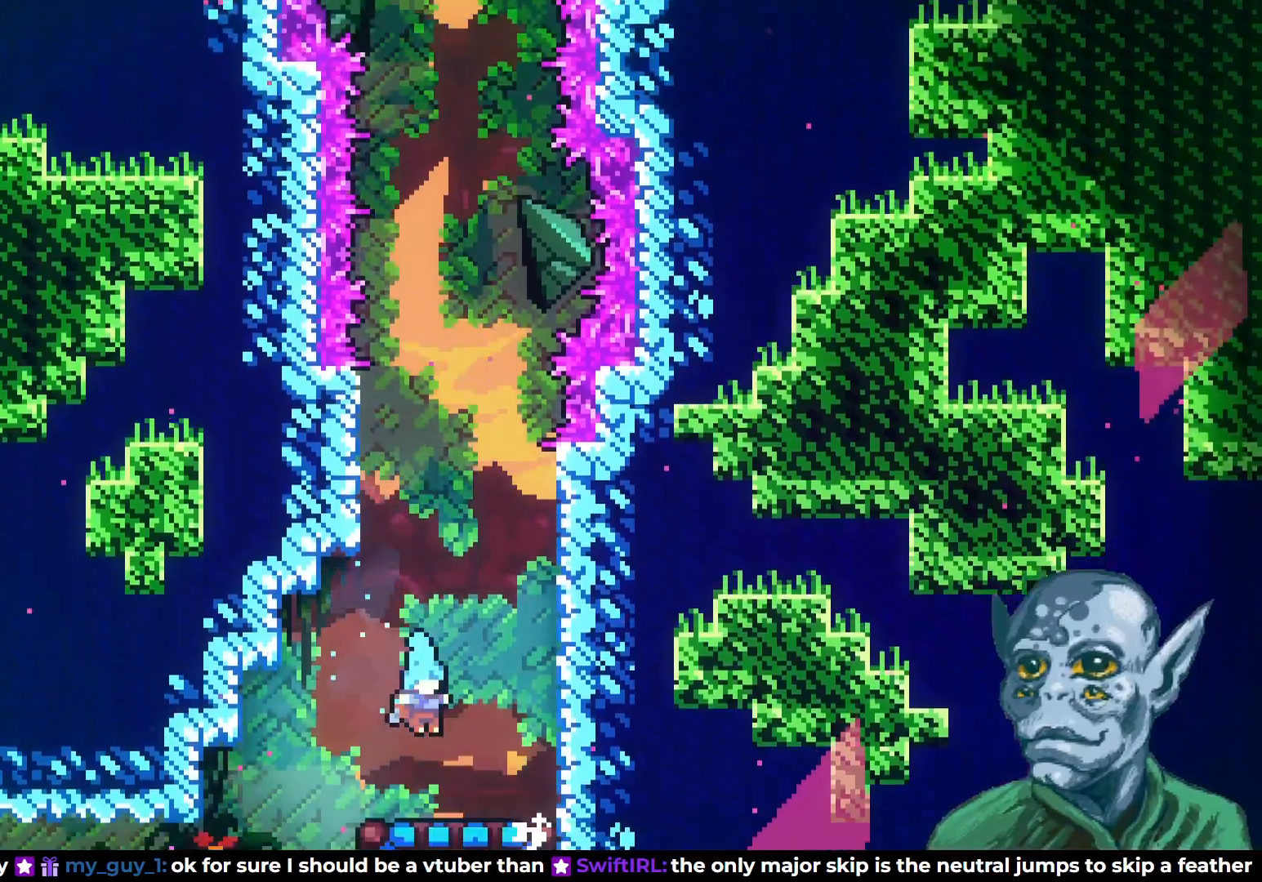
{"buttons": [], "left_stick": "center", "right_stick": "center", "events": [[100, "SQUARE", "down"], [250, "SQUARE", "up"], [300, "DPAD_DOWN", "up"]]}
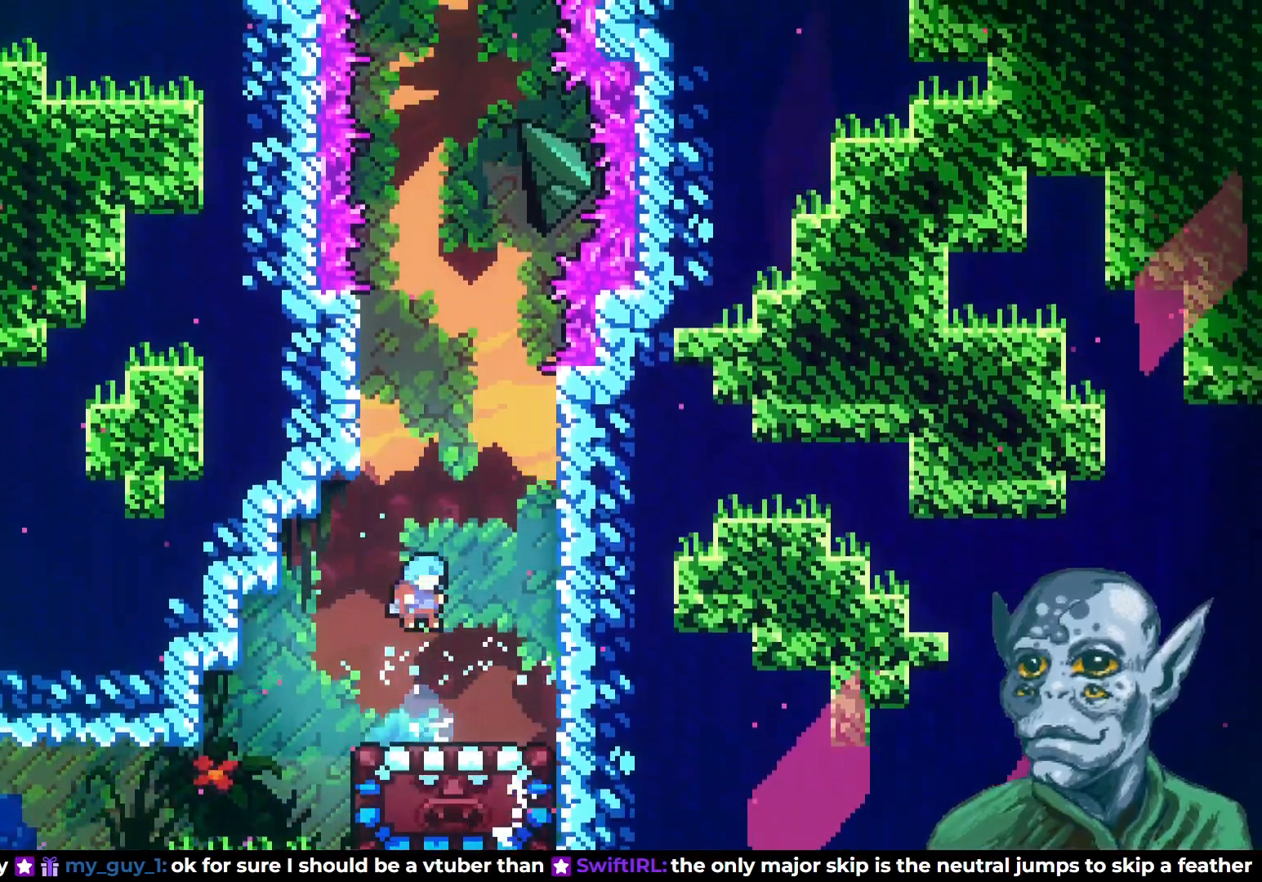
{"buttons": [], "left_stick": "center", "right_stick": "center", "events": [[67, "DPAD_RIGHT", "down"], [150, "DPAD_RIGHT", "up"]]}
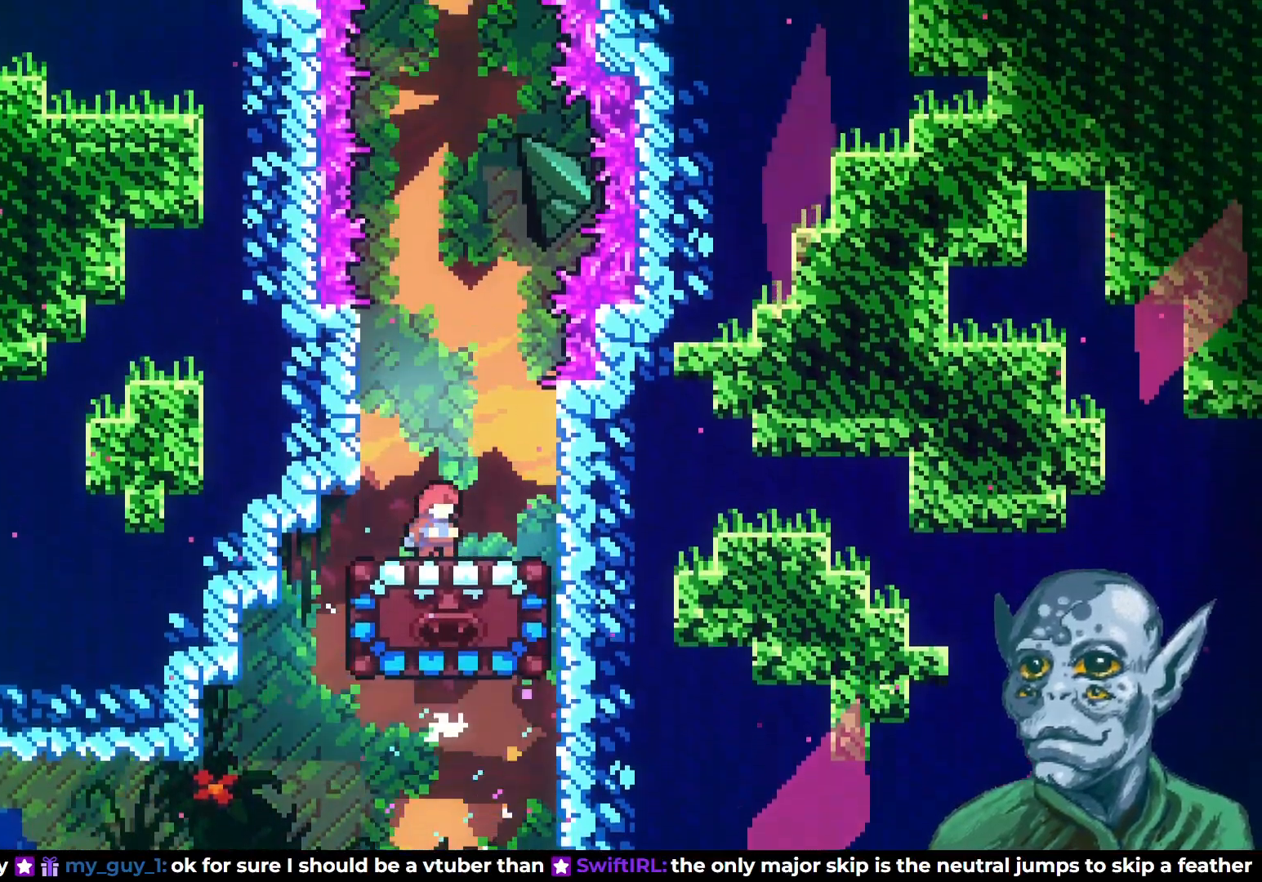
{"buttons": [], "left_stick": "center", "right_stick": "center", "events": [[117, "DPAD_RIGHT", "down"], [150, "DPAD_RIGHT", "up"]]}
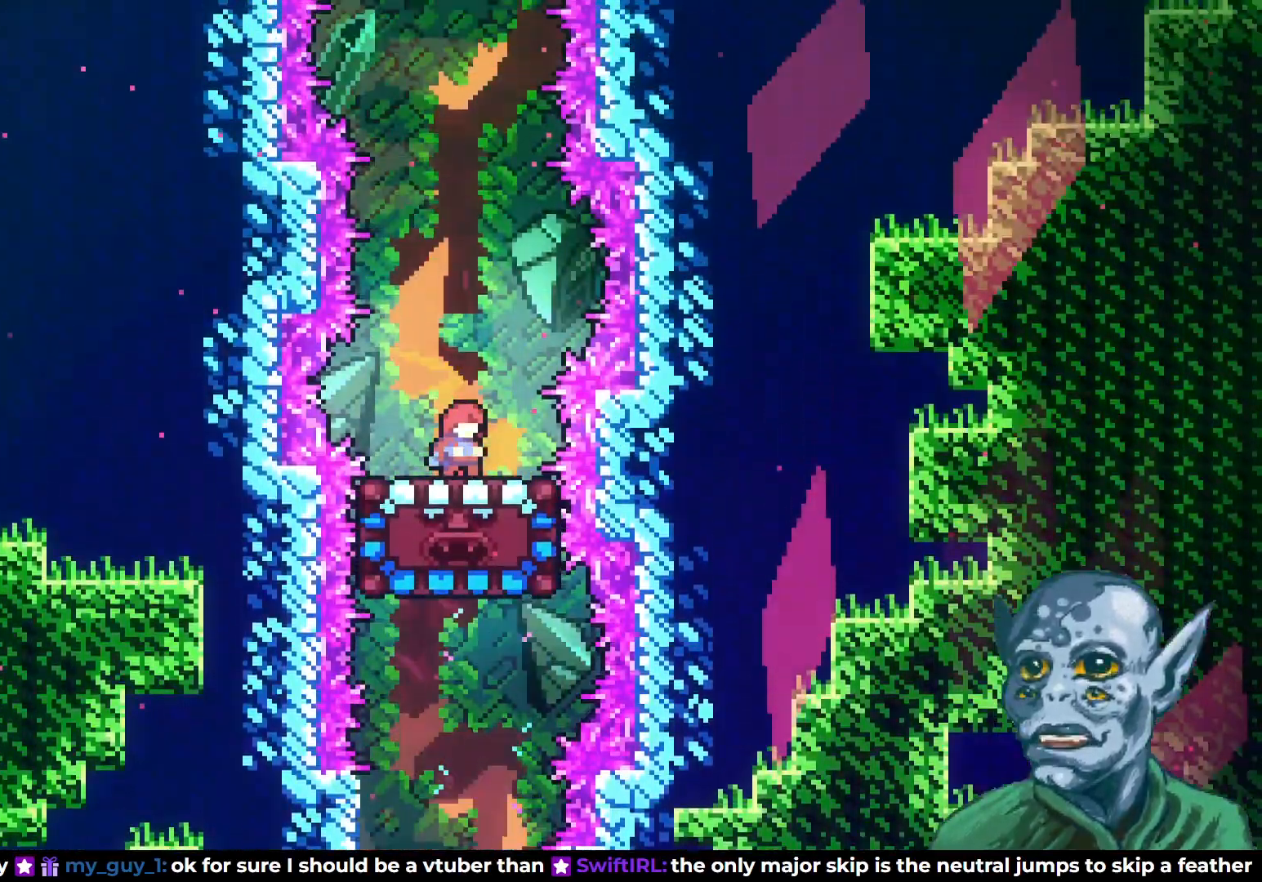
{"buttons": [], "left_stick": "center", "right_stick": "center", "events": []}
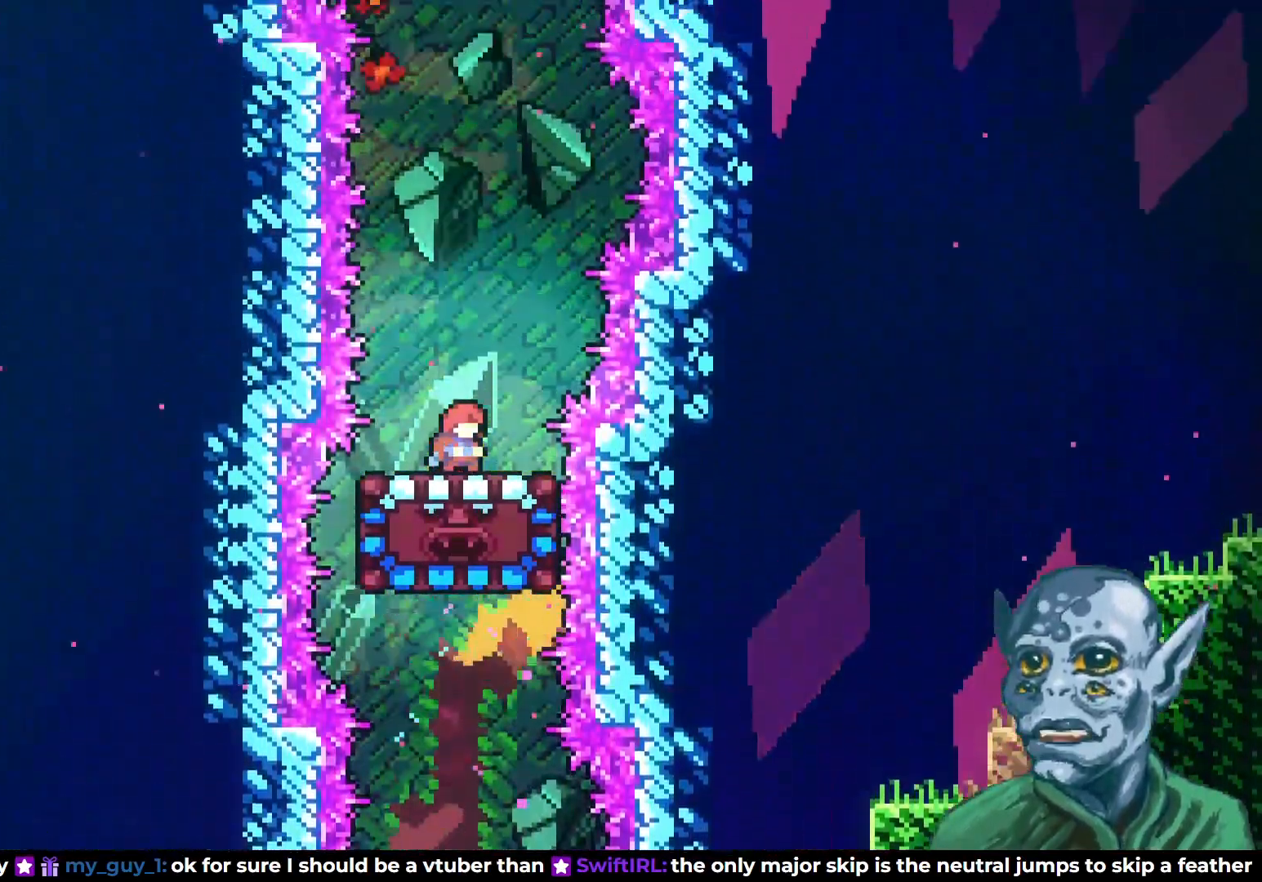
{"buttons": [], "left_stick": "center", "right_stick": "center", "events": []}